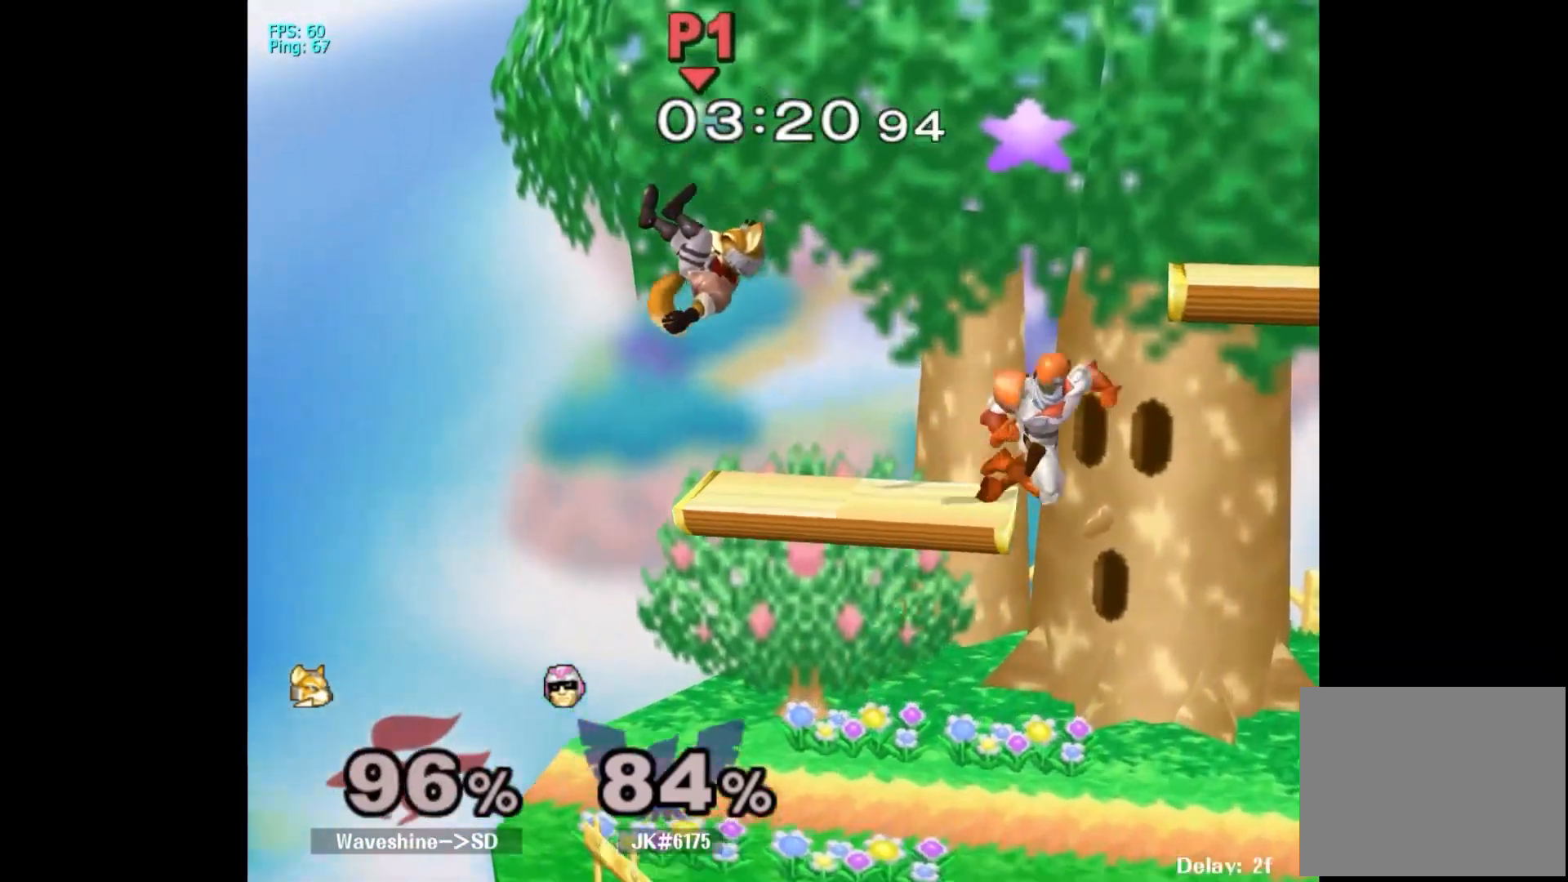
Gameplay with a controller (Nintendo layout); each line is a JSON object with the inputs held at the frame after it (dt_ms = milliseconds from this image to that frame). "events" lists button and stick changes between this image and that frame as [ms after this image, input, new state], when the widget could be followed in between. Not read: L1 L2 L3 R1 R2 R3 SELECT Z.
{"dt_ms": 500, "buttons": [], "left_stick": "left", "right_stick": "center", "events": [[17, "left_stick", "left"], [67, "right_stick", "left"], [283, "left_stick", "center"], [333, "right_stick", "center"], [483, "left_stick", "left"]]}
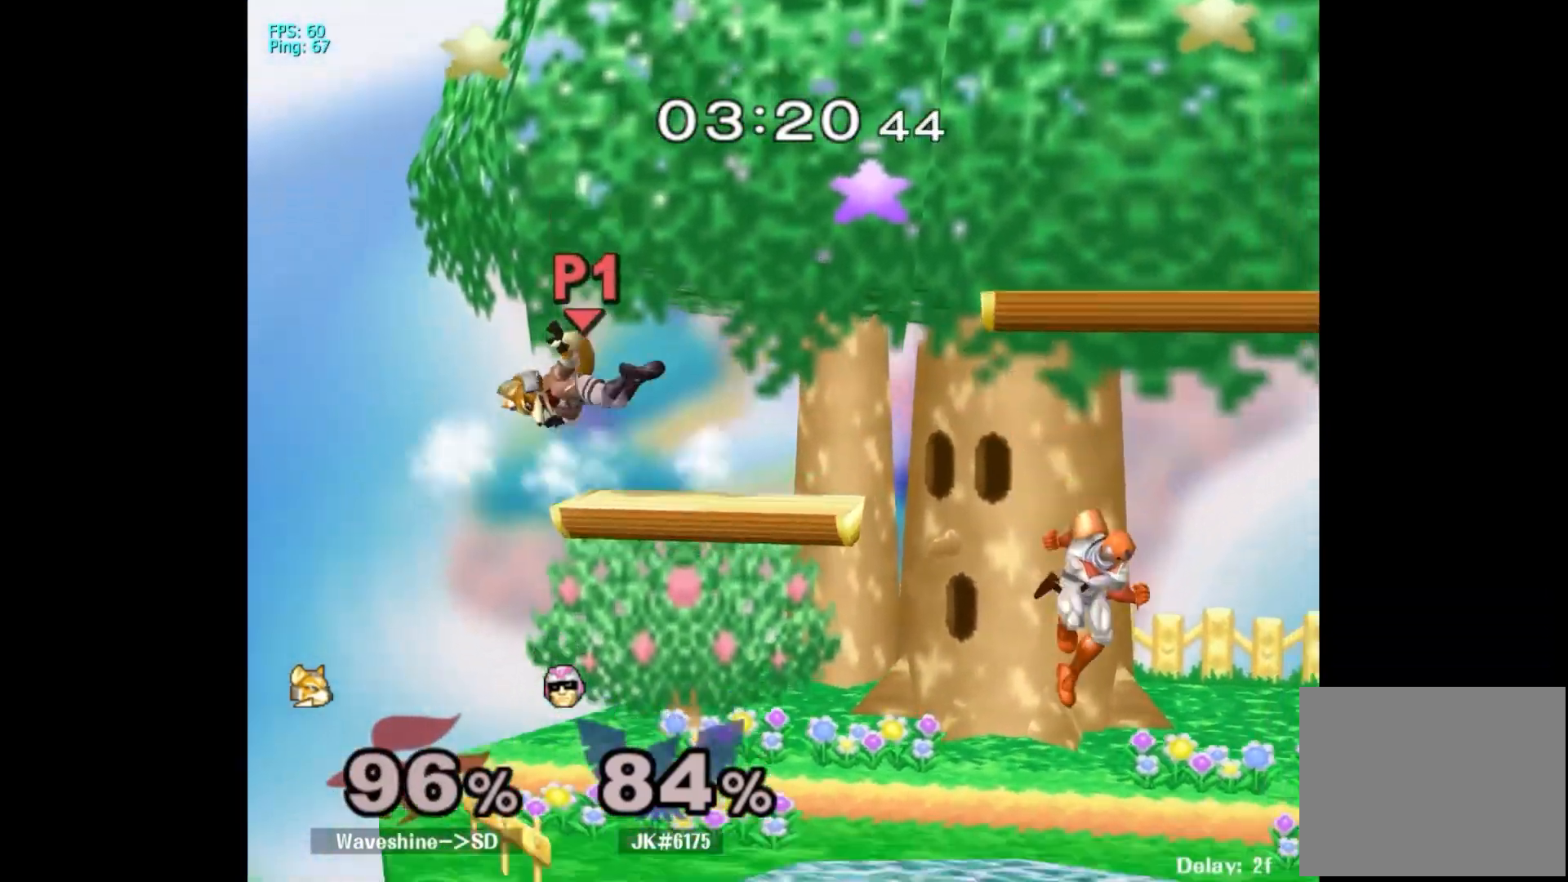
{"dt_ms": 500, "buttons": [], "left_stick": "right", "right_stick": "center", "events": [[183, "left_stick", "right"]]}
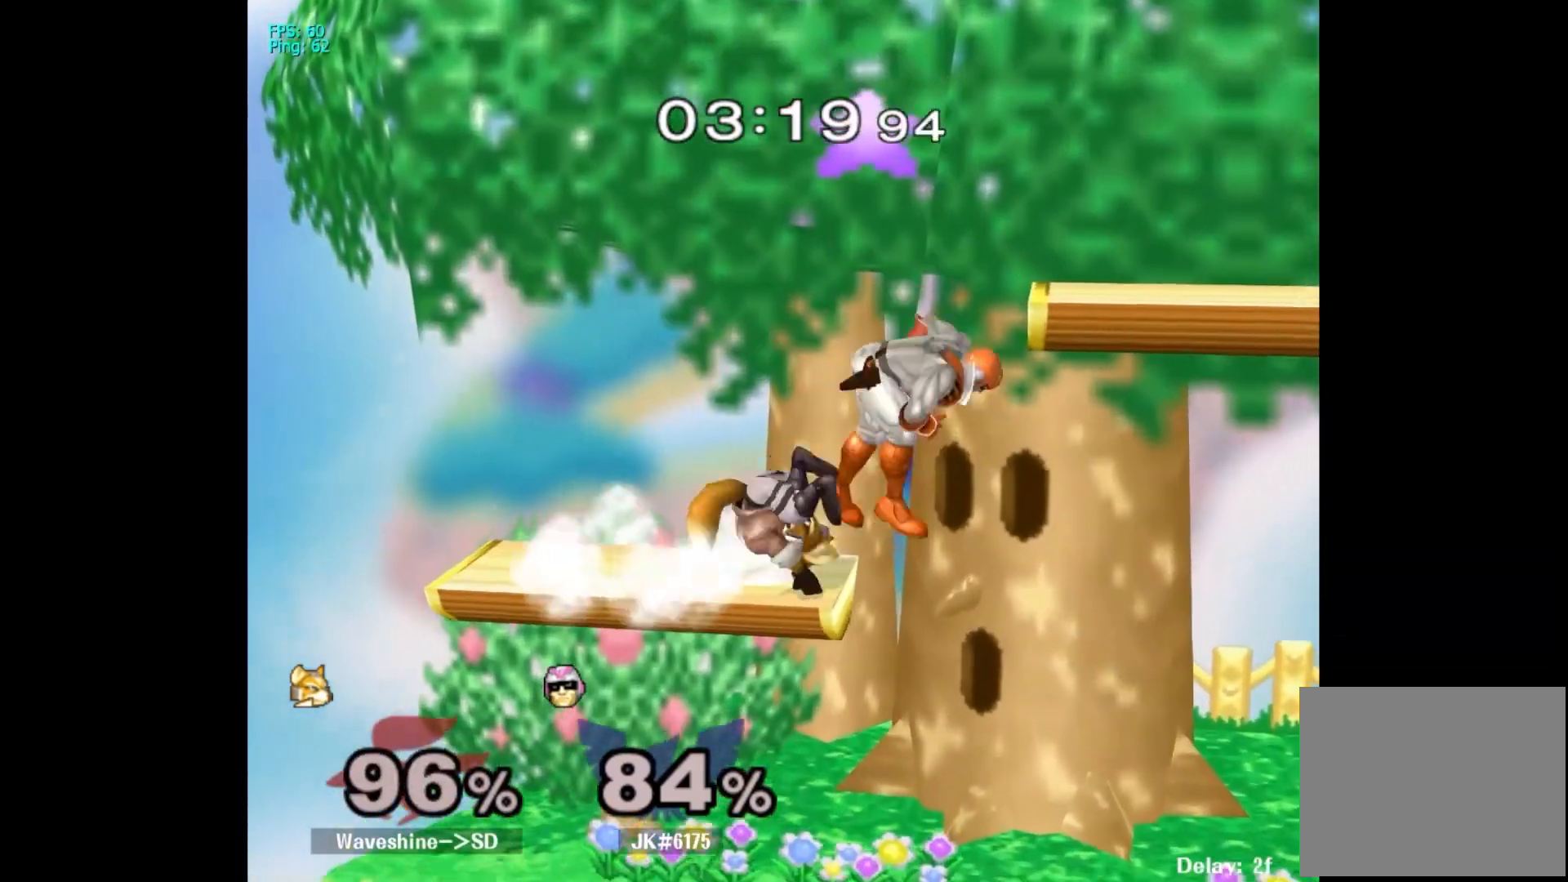
{"dt_ms": 500, "buttons": [], "left_stick": "left", "right_stick": "up", "events": [[117, "left_stick", "down"], [300, "left_stick", "center"], [367, "left_stick", "left"], [400, "right_stick", "up"]]}
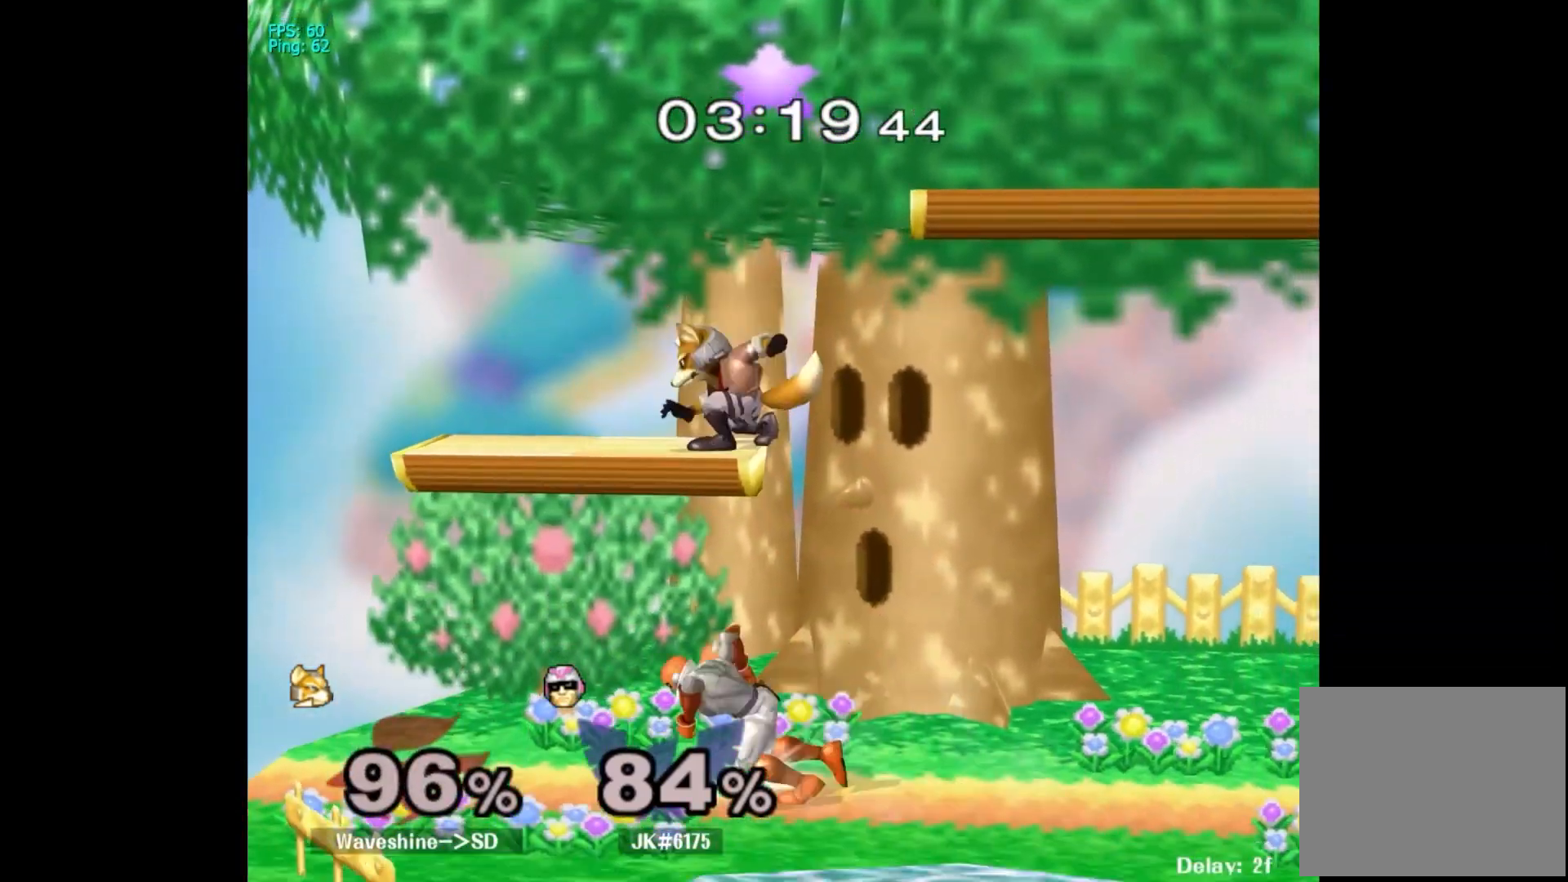
{"dt_ms": 500, "buttons": [], "left_stick": "right", "right_stick": "center", "events": [[183, "left_stick", "center"], [233, "left_stick", "right"], [250, "right_stick", "center"]]}
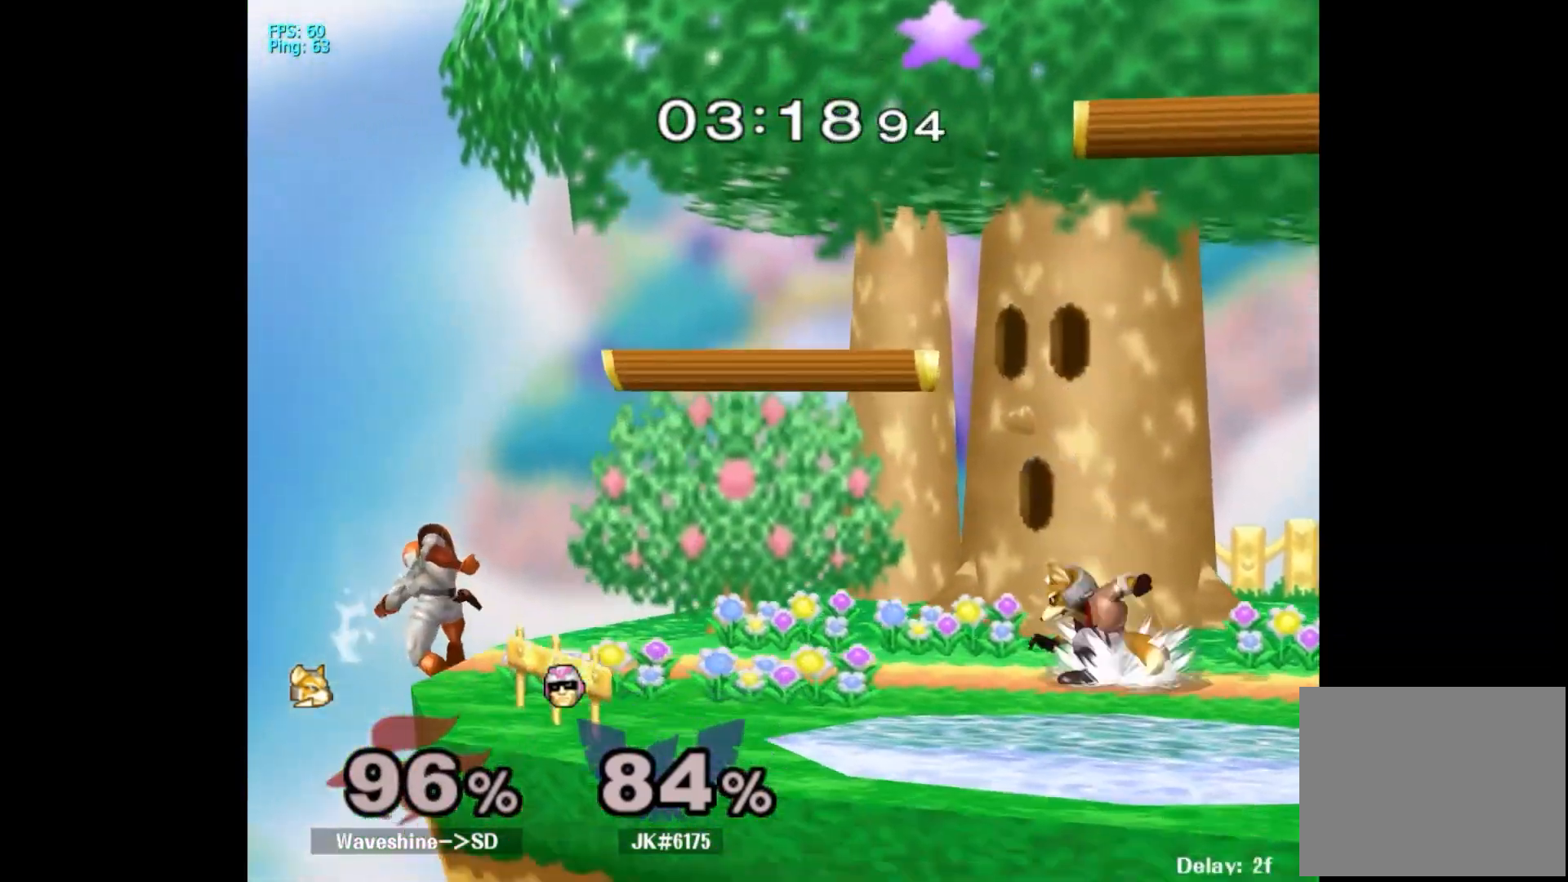
{"dt_ms": 500, "buttons": [], "left_stick": "up-right", "right_stick": "center", "events": [[433, "left_stick", "up-right"]]}
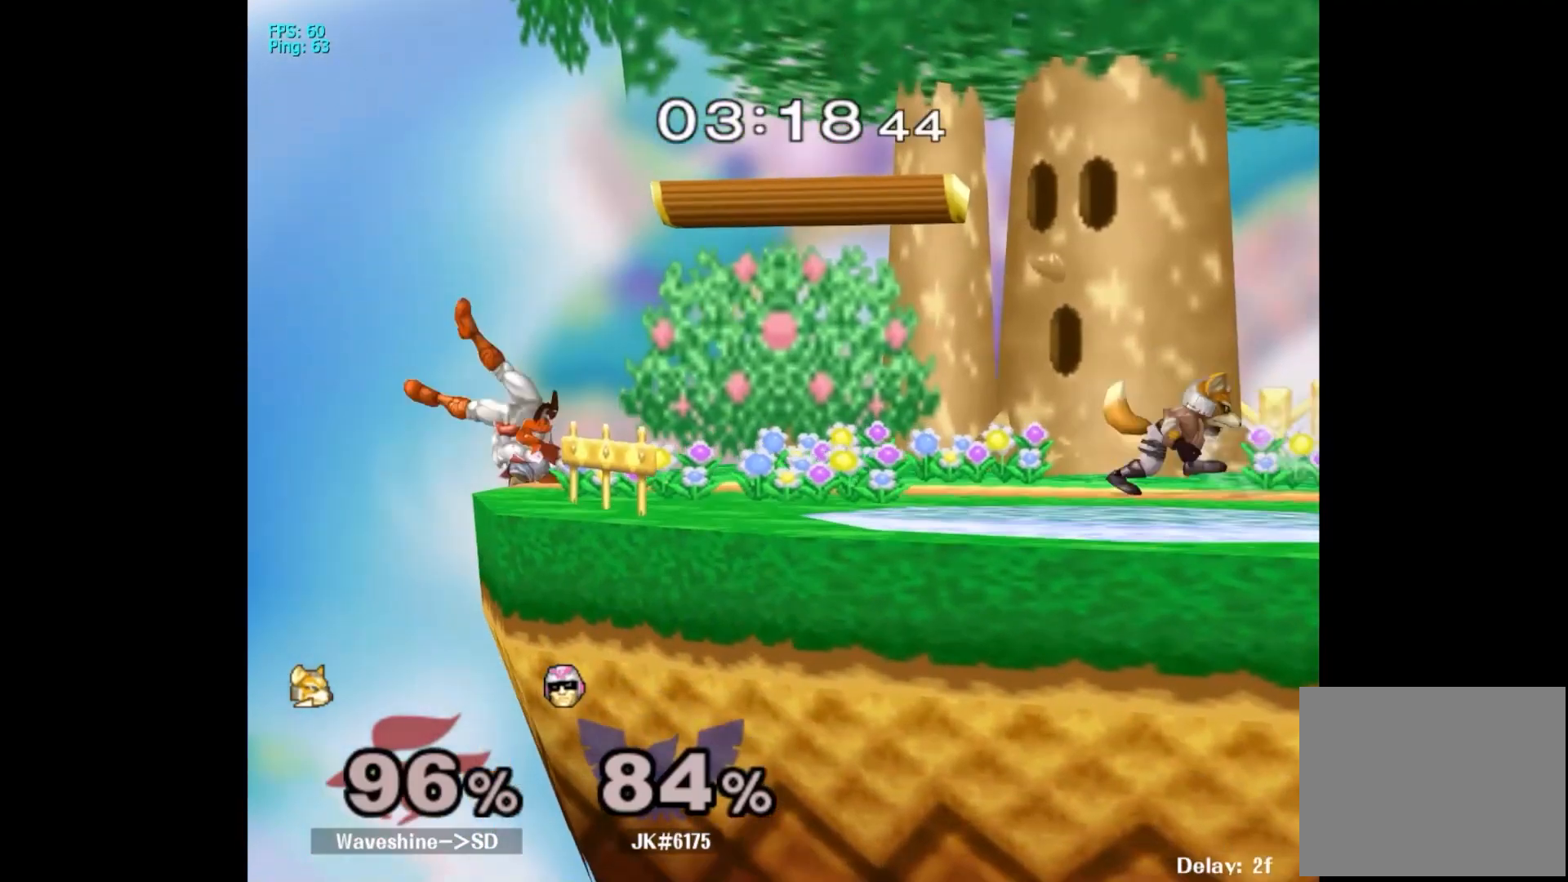
{"dt_ms": 500, "buttons": [], "left_stick": "right", "right_stick": "center"}
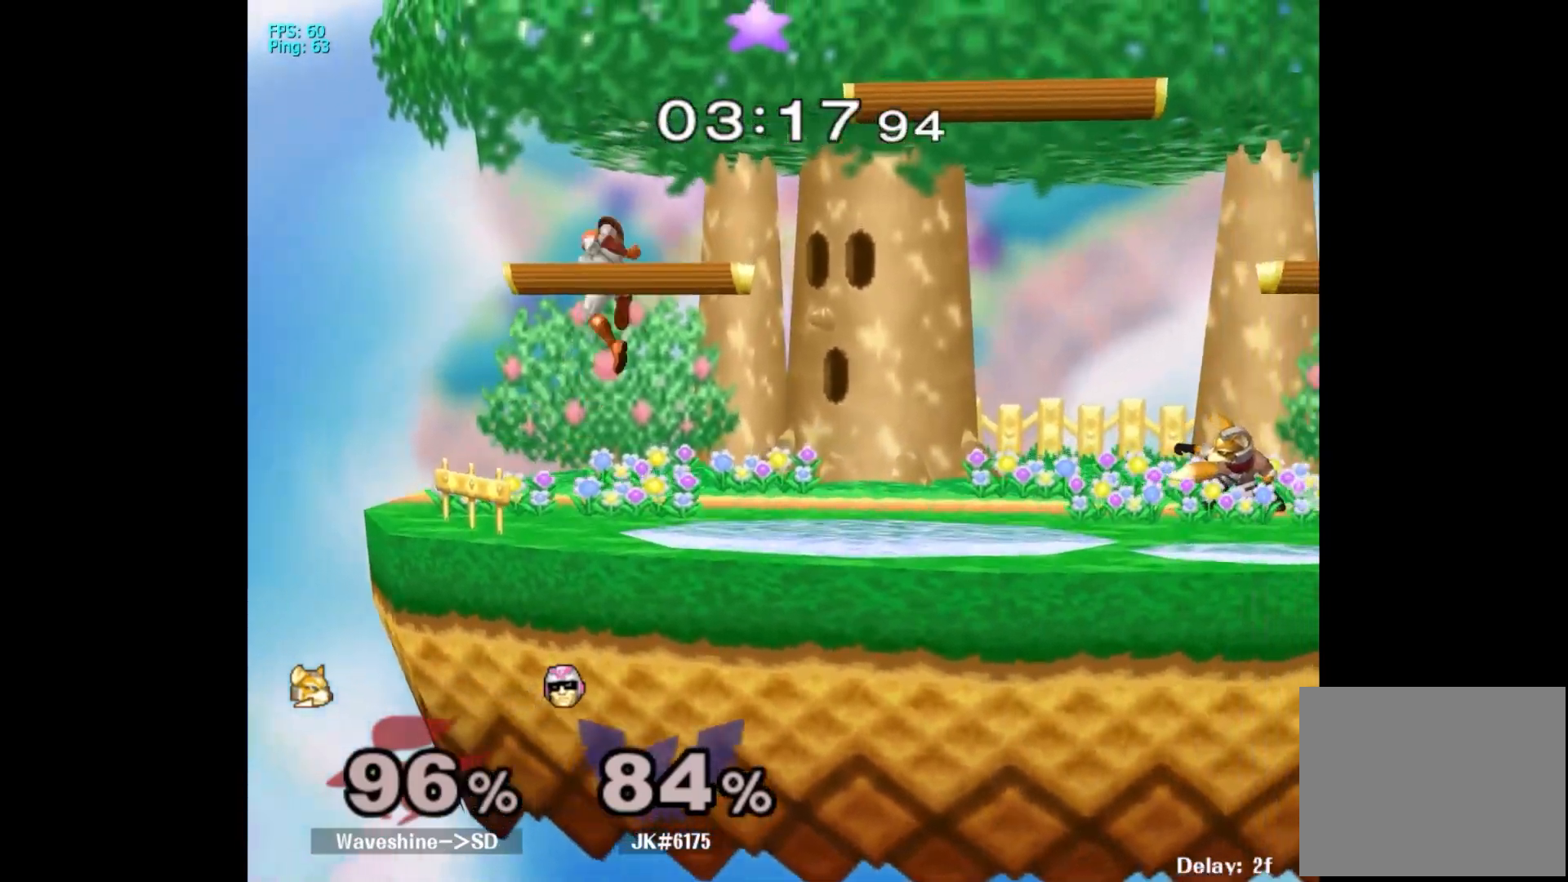
{"dt_ms": 500, "buttons": [], "left_stick": "down-right", "right_stick": "up-right", "events": [[450, "left_stick", "down-right"], [467, "right_stick", "up-right"]]}
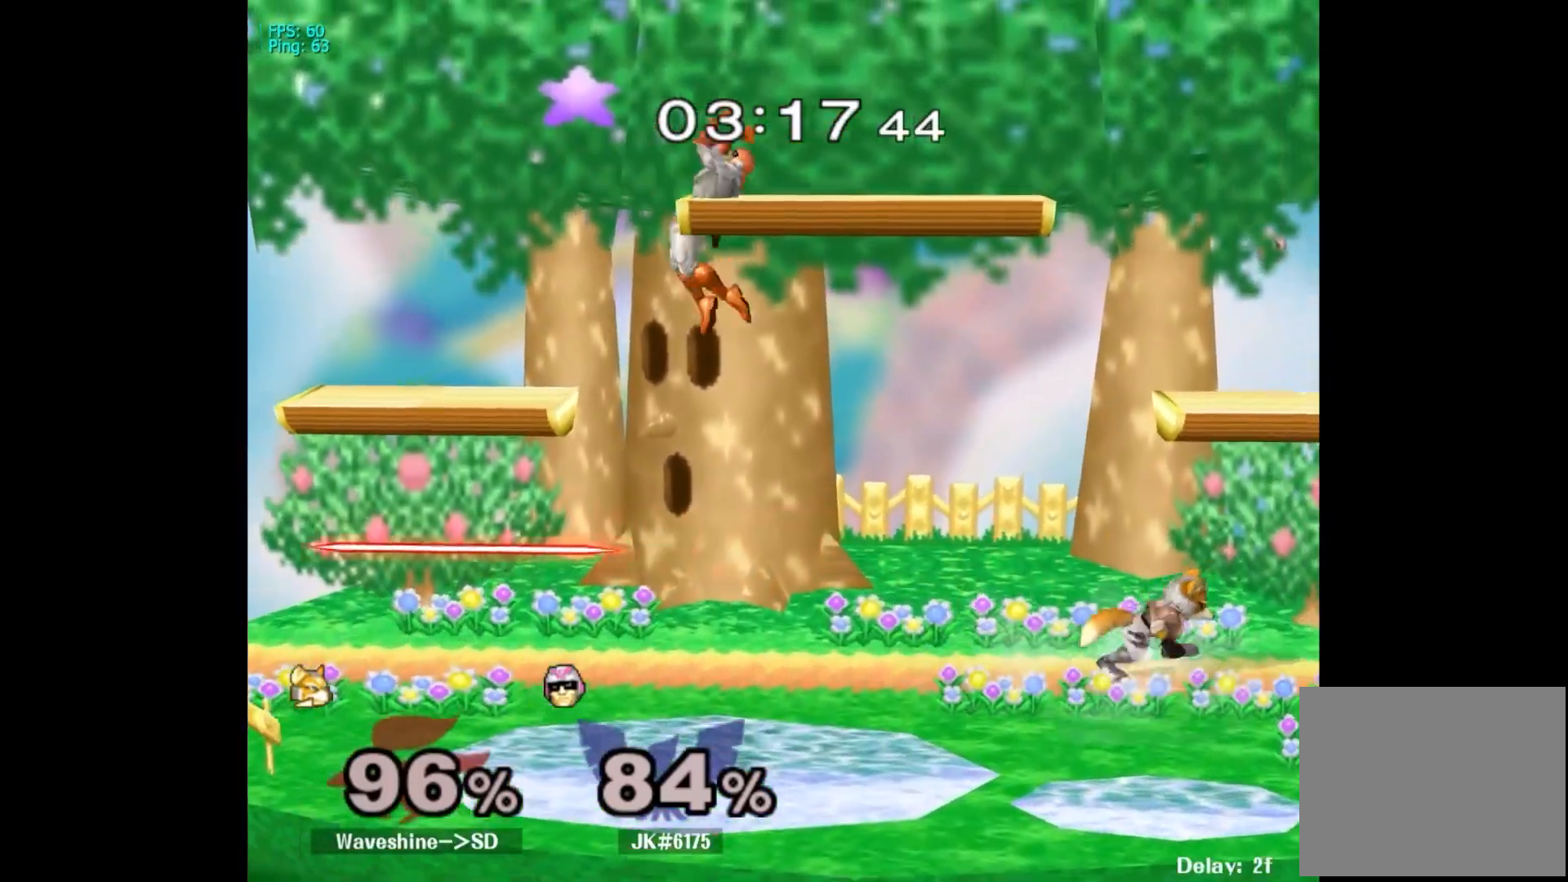
{"dt_ms": 500, "buttons": [], "left_stick": "center", "right_stick": "center", "events": [[233, "left_stick", "right"], [300, "right_stick", "center"], [383, "left_stick", "center"]]}
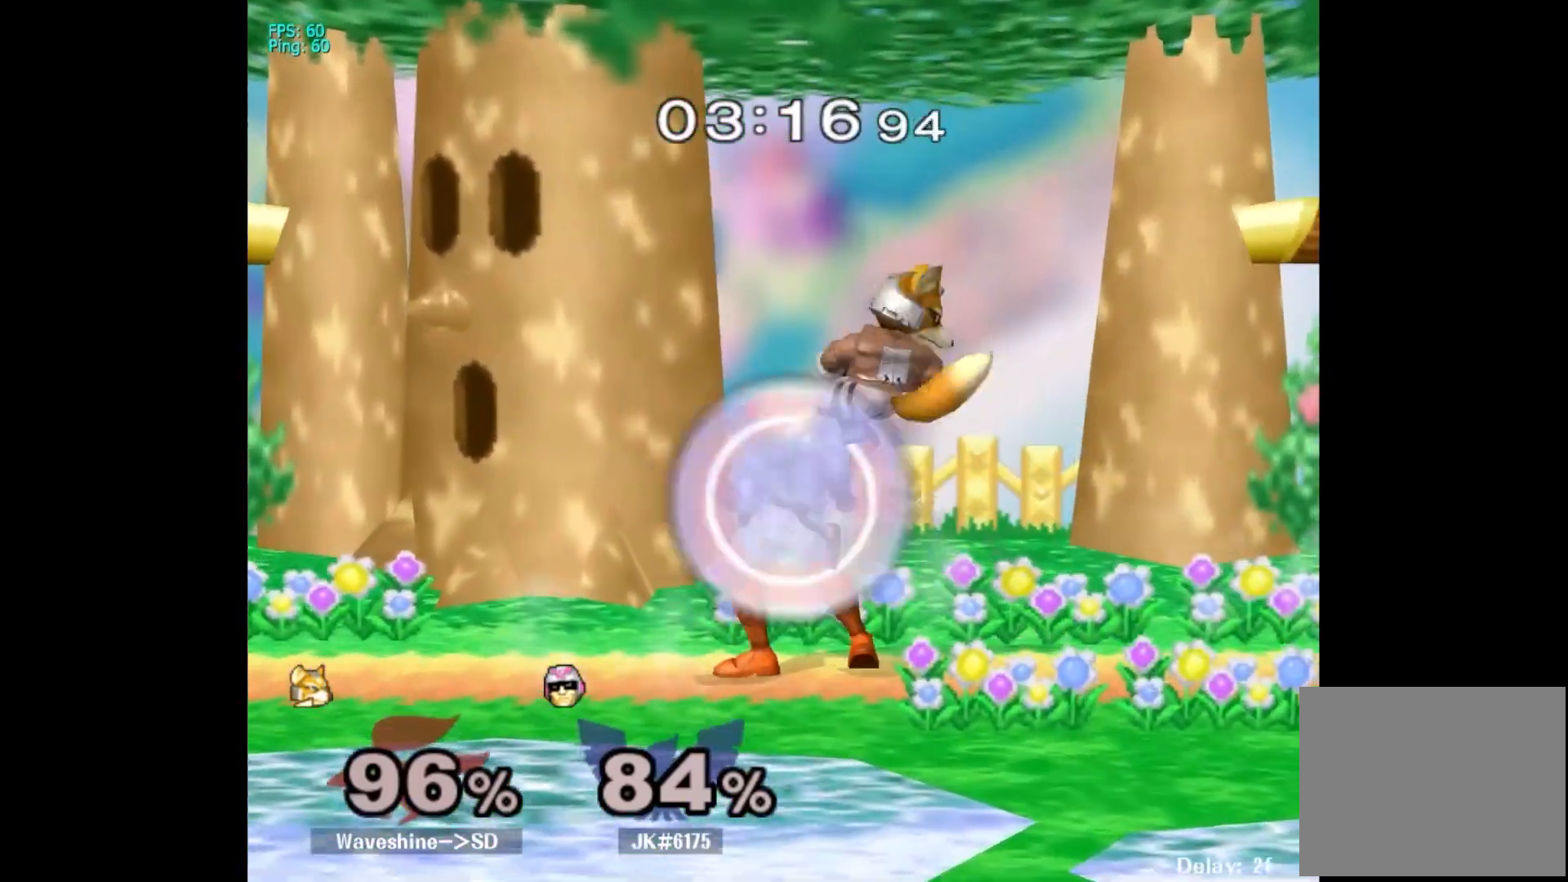
{"dt_ms": 500, "buttons": [], "left_stick": "center", "right_stick": "center", "events": [[233, "X", "down"], [267, "X", "up"]]}
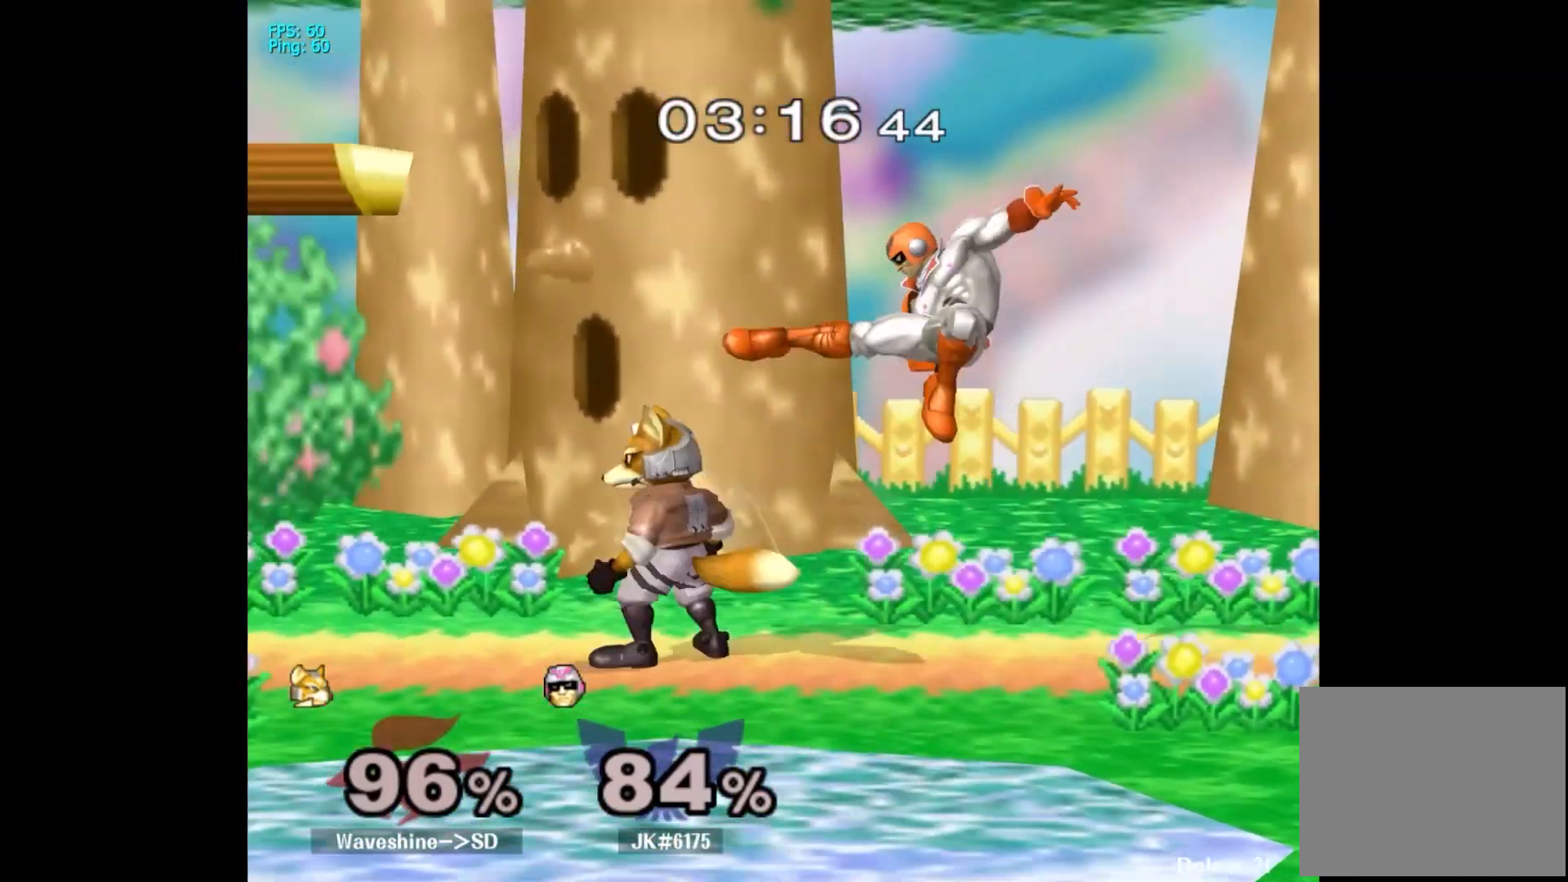
{"dt_ms": 500, "buttons": [], "left_stick": "center", "right_stick": "center", "events": [[100, "left_stick", "down-left"], [350, "left_stick", "center"]]}
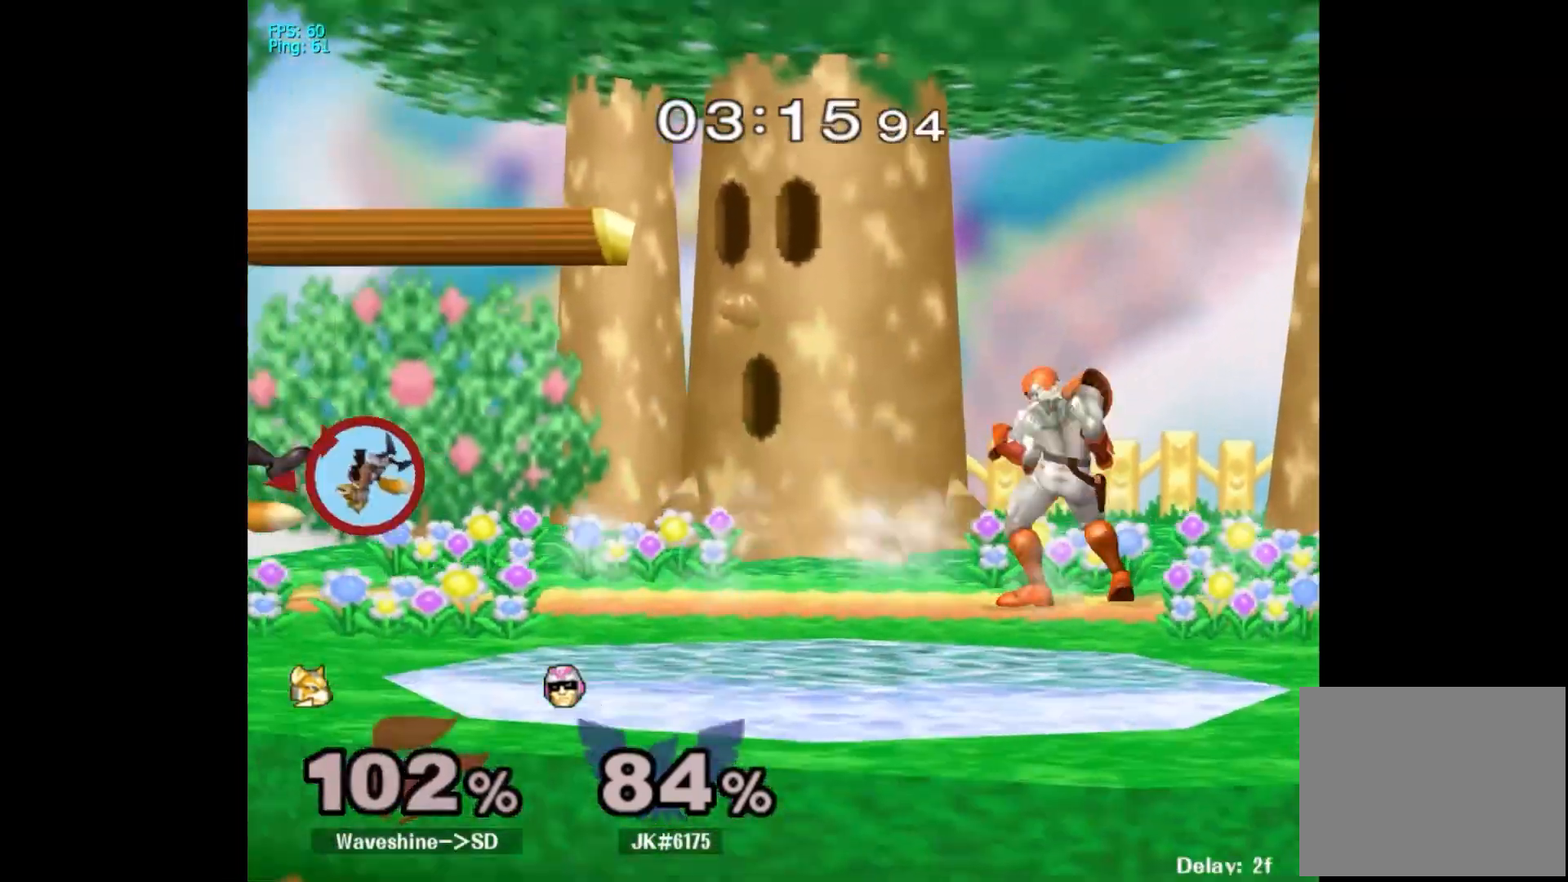
{"dt_ms": 500, "buttons": [], "left_stick": "right", "right_stick": "center"}
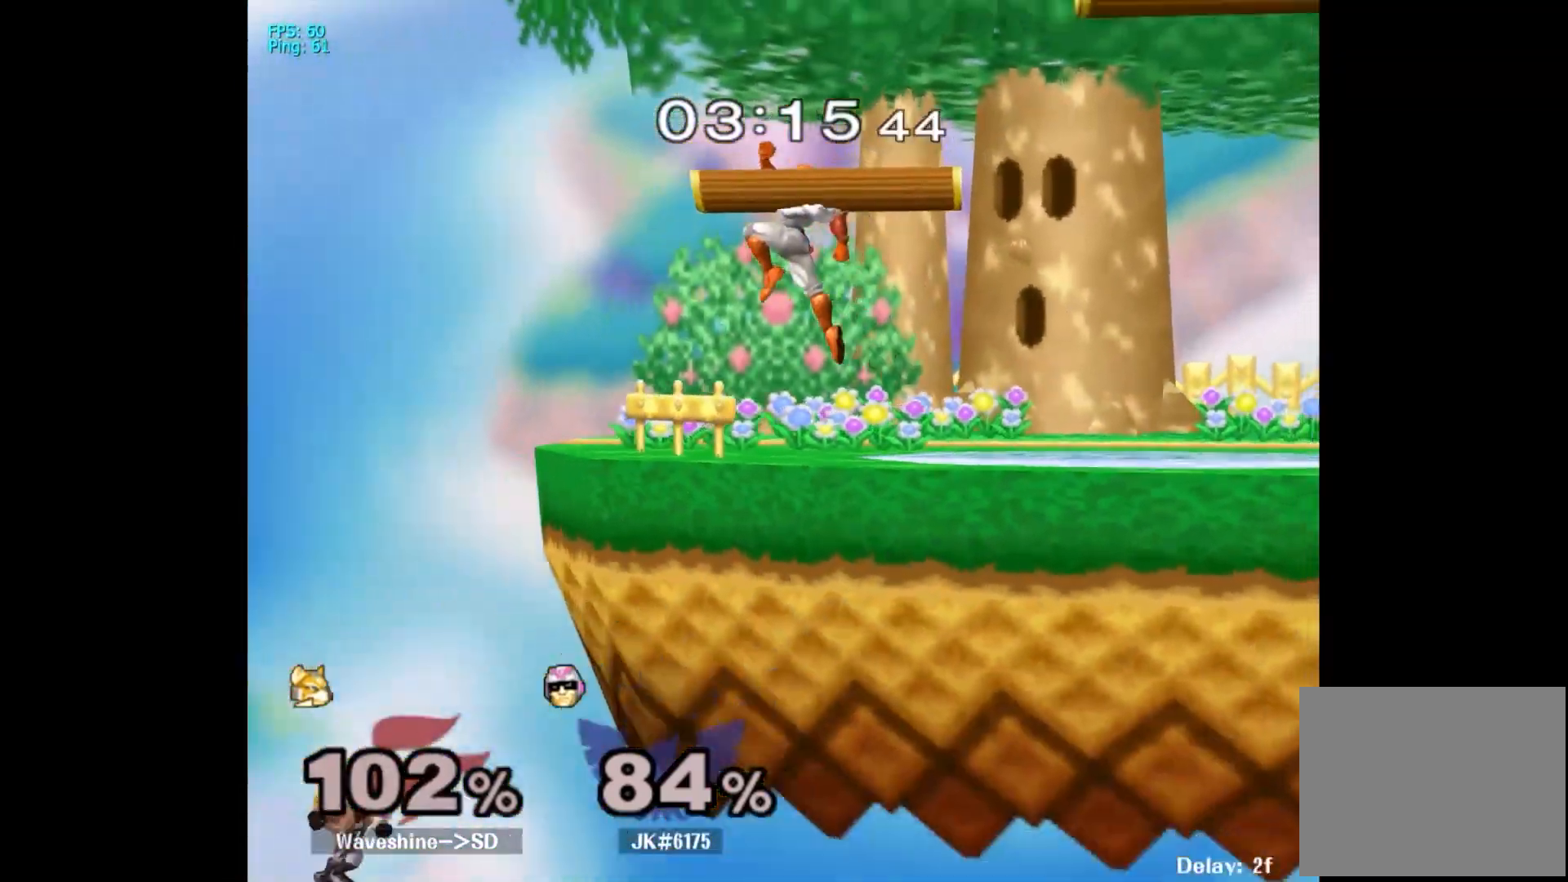
{"dt_ms": 500, "buttons": [], "left_stick": "center", "right_stick": "center"}
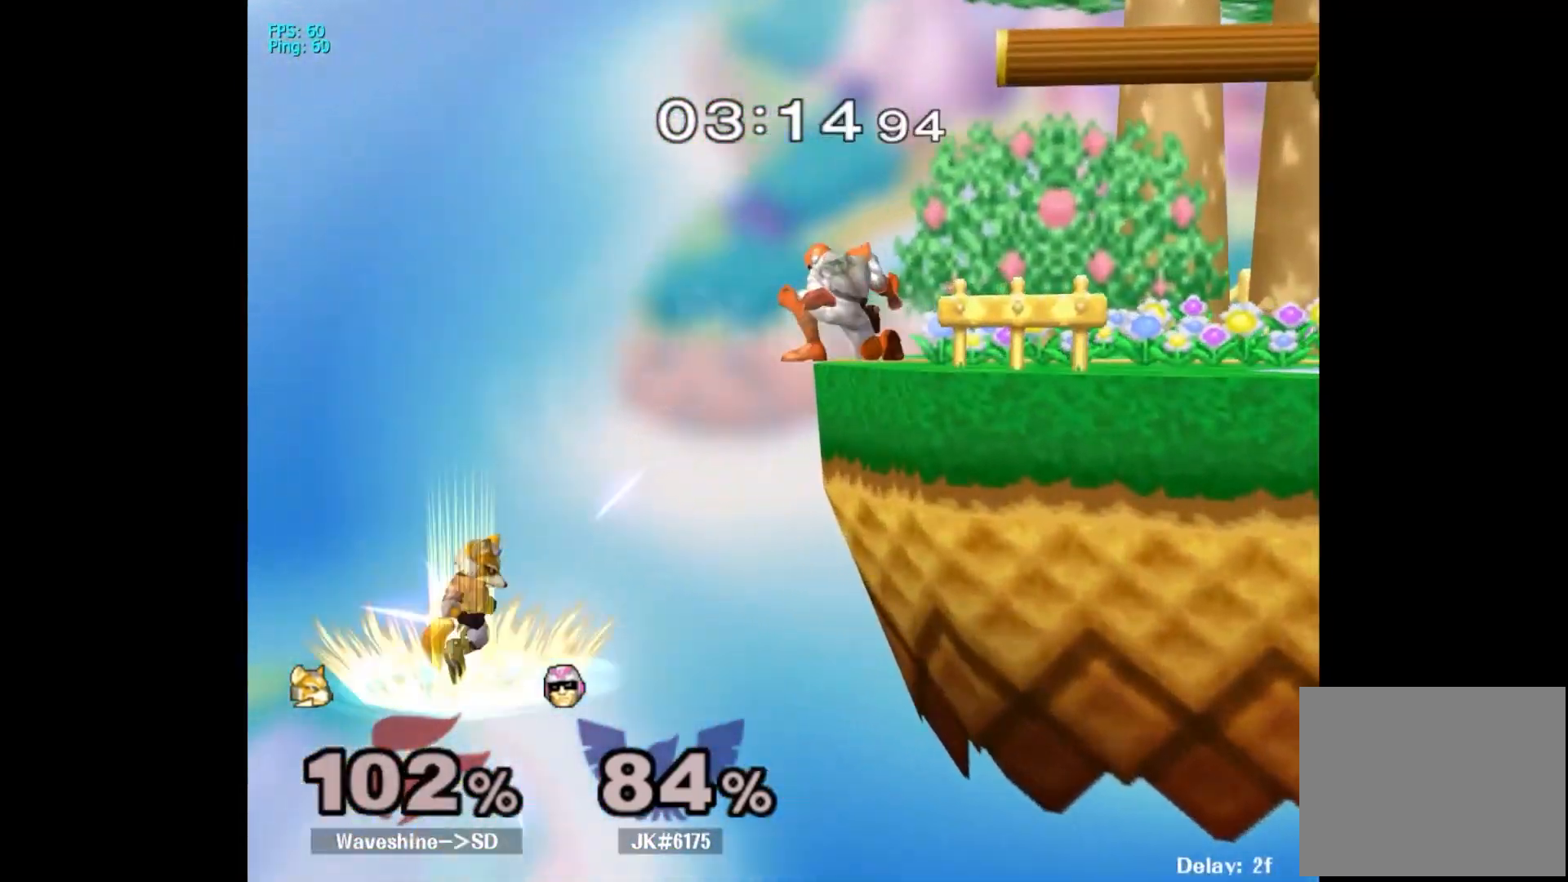
{"dt_ms": 500, "buttons": [], "left_stick": "down", "right_stick": "left", "events": [[67, "left_stick", "left"], [300, "right_stick", "left"], [500, "left_stick", "down"]]}
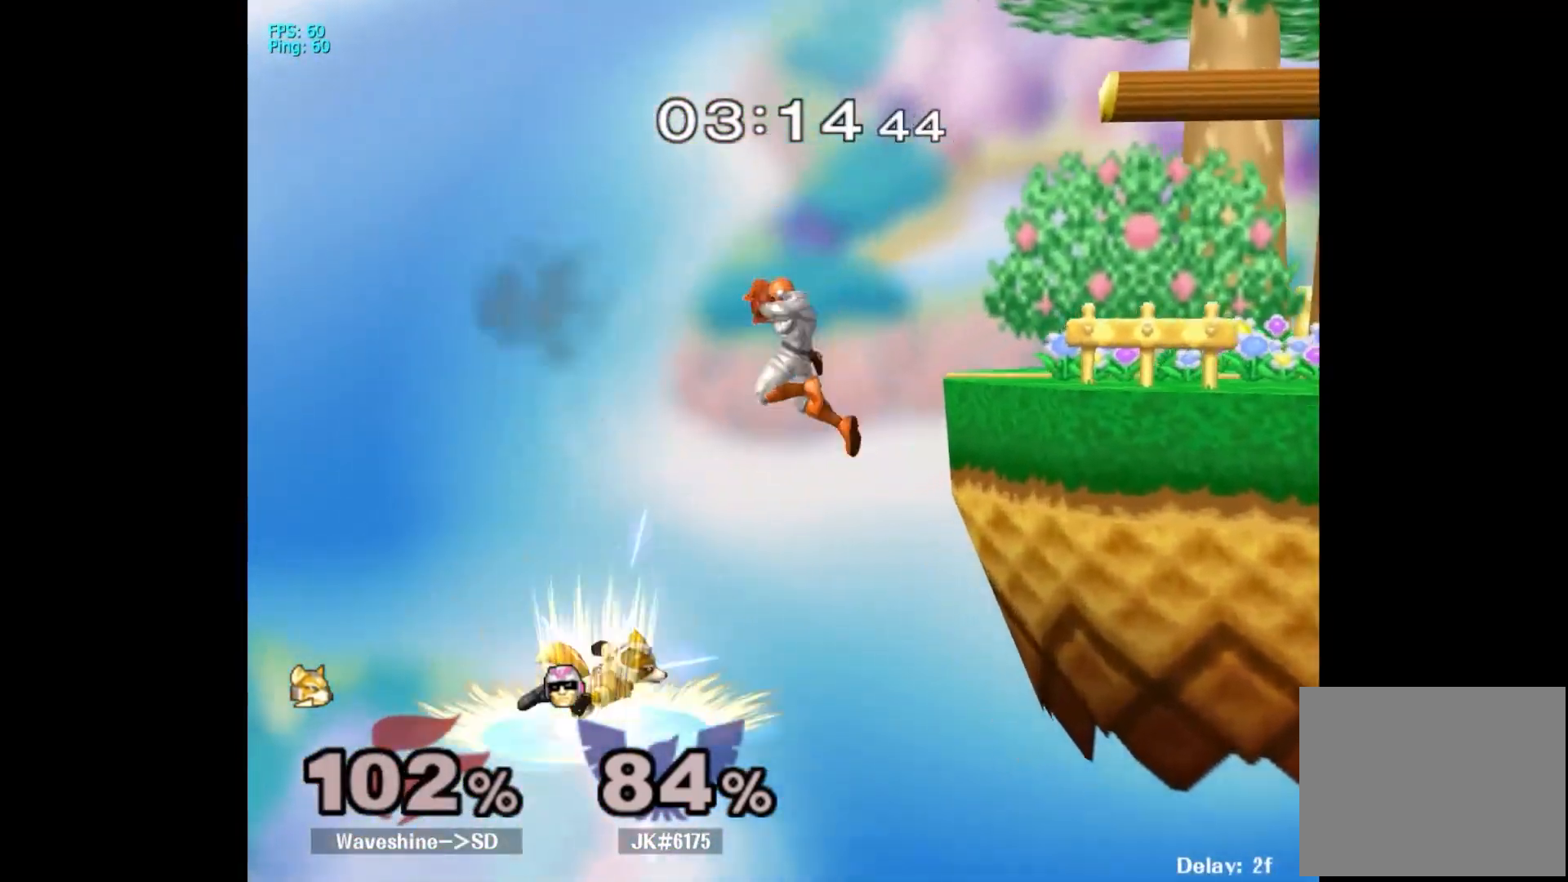
{"dt_ms": 500, "buttons": [], "left_stick": "center", "right_stick": "center", "events": [[183, "right_stick", "center"], [200, "left_stick", "center"]]}
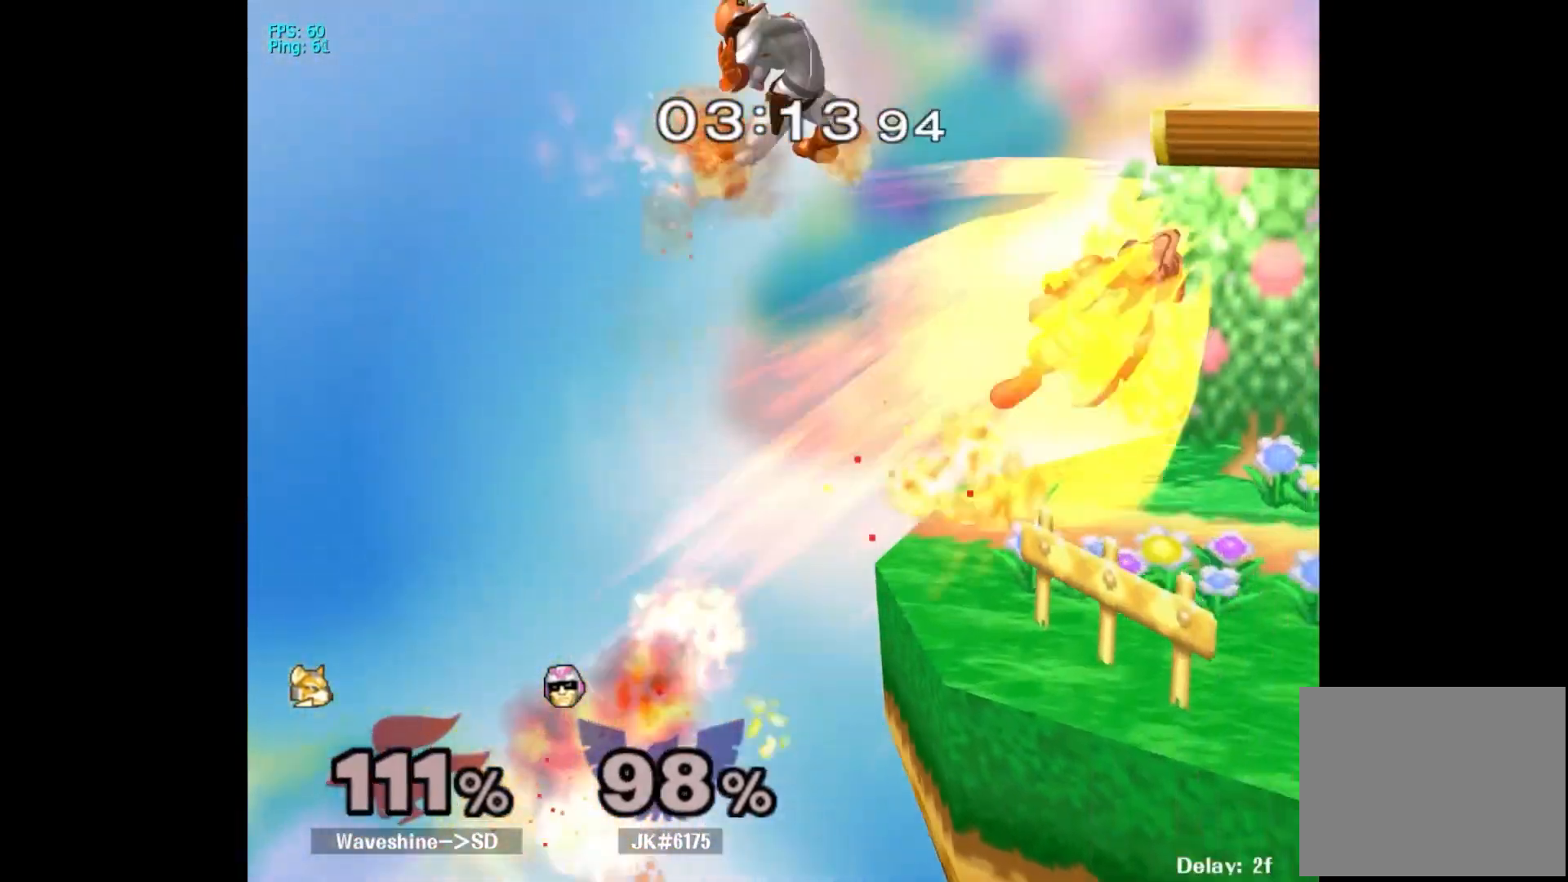
{"dt_ms": 500, "buttons": [], "left_stick": "center", "right_stick": "center", "events": [[100, "left_stick", "right"], [333, "left_stick", "center"]]}
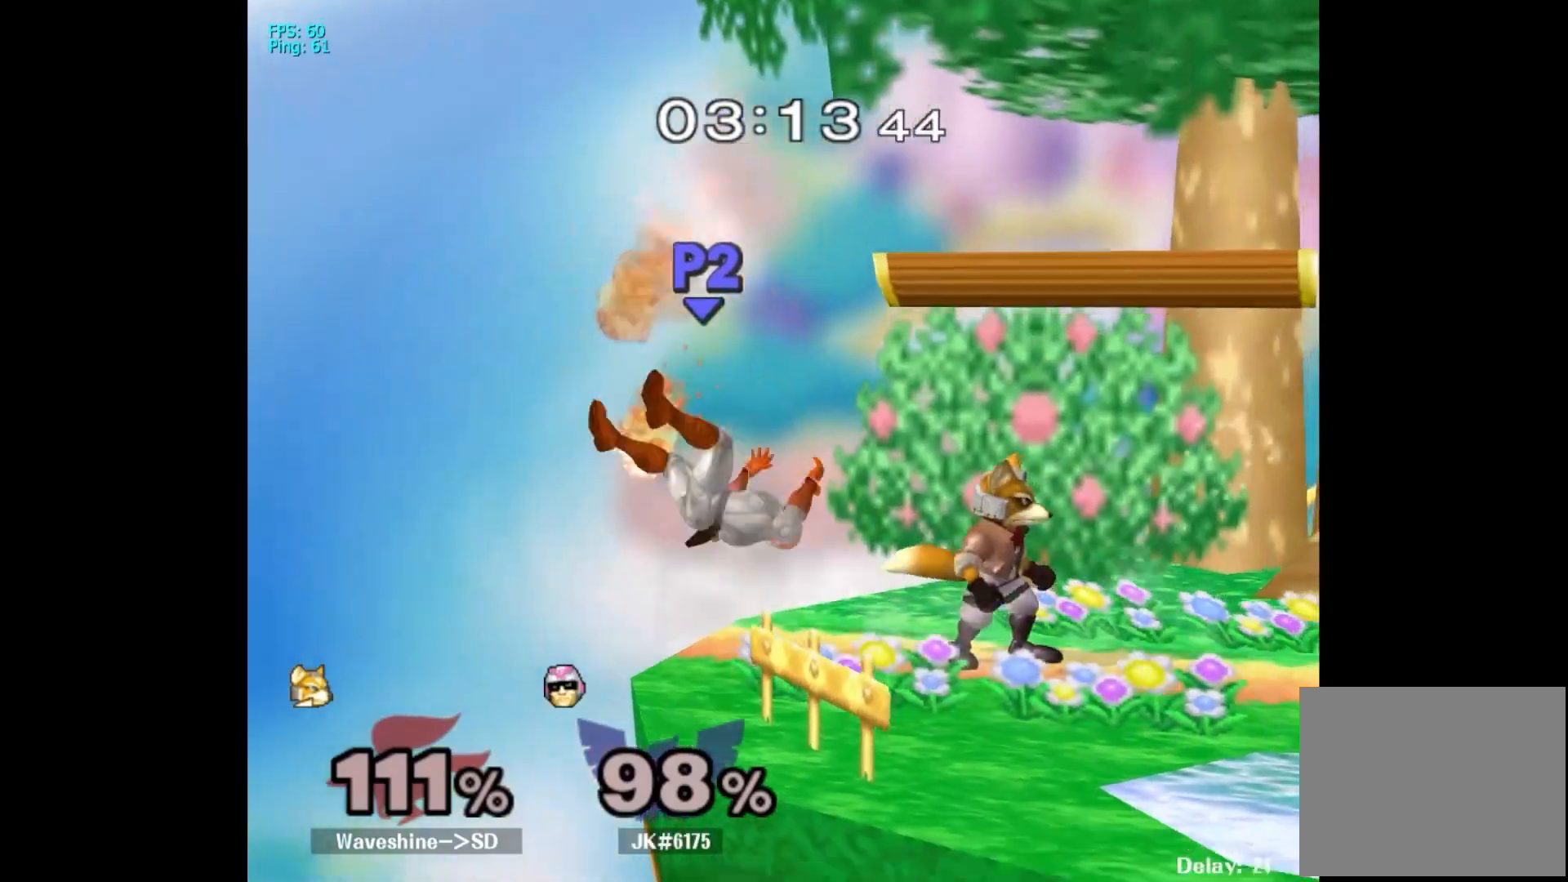
{"dt_ms": 500, "buttons": [], "left_stick": "center", "right_stick": "center", "events": []}
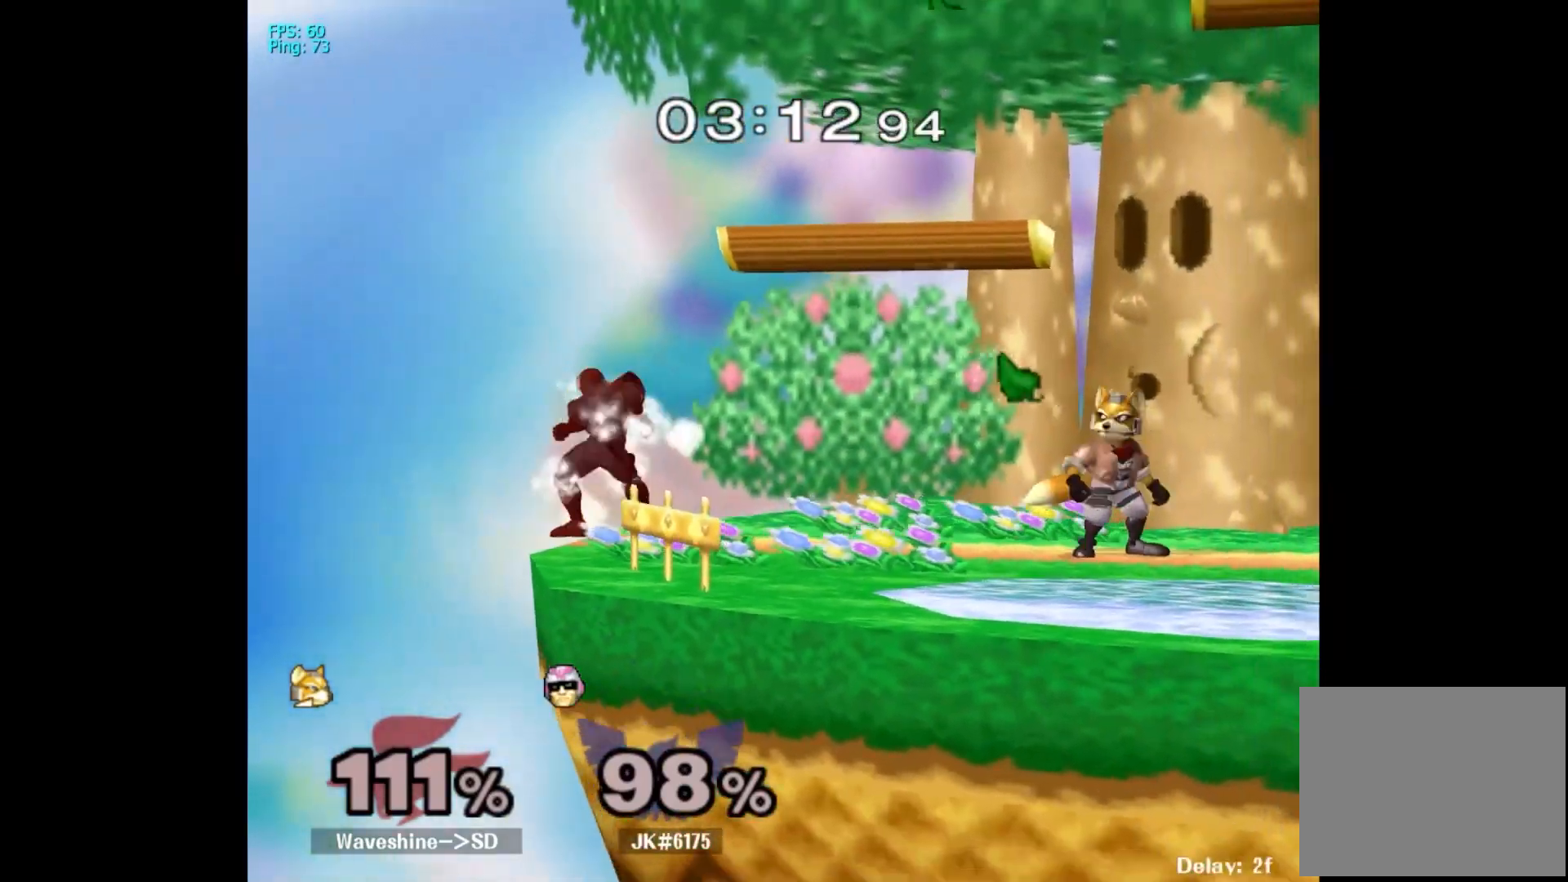
{"dt_ms": 500, "buttons": [], "left_stick": "up-right", "right_stick": "down"}
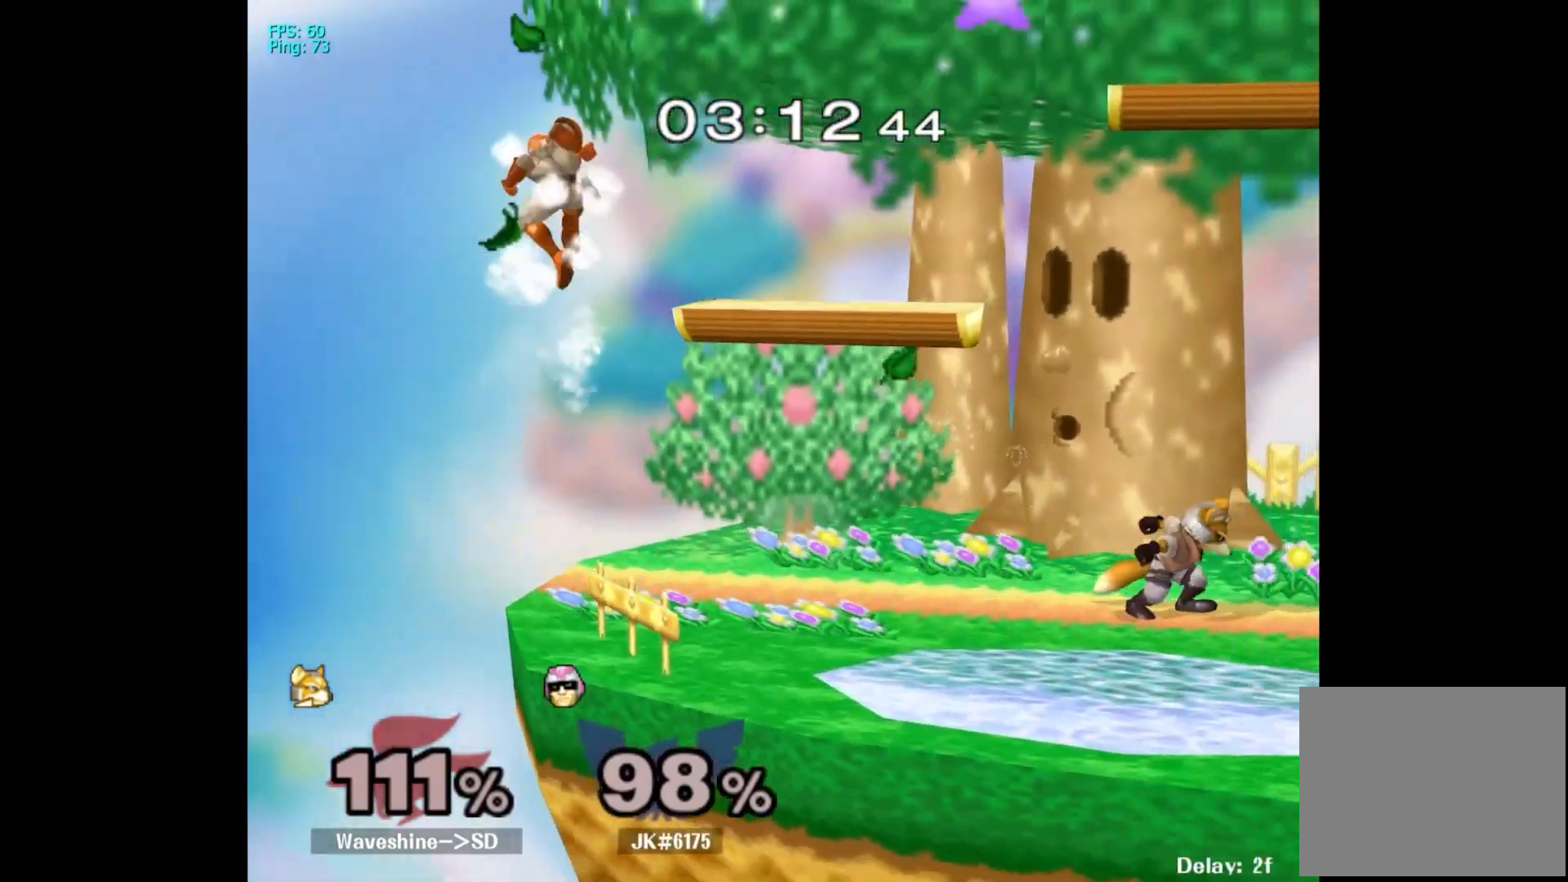
{"dt_ms": 500, "buttons": [], "left_stick": "center", "right_stick": "center", "events": [[67, "left_stick", "right"], [200, "left_stick", "down"], [367, "right_stick", "center"], [467, "left_stick", "center"]]}
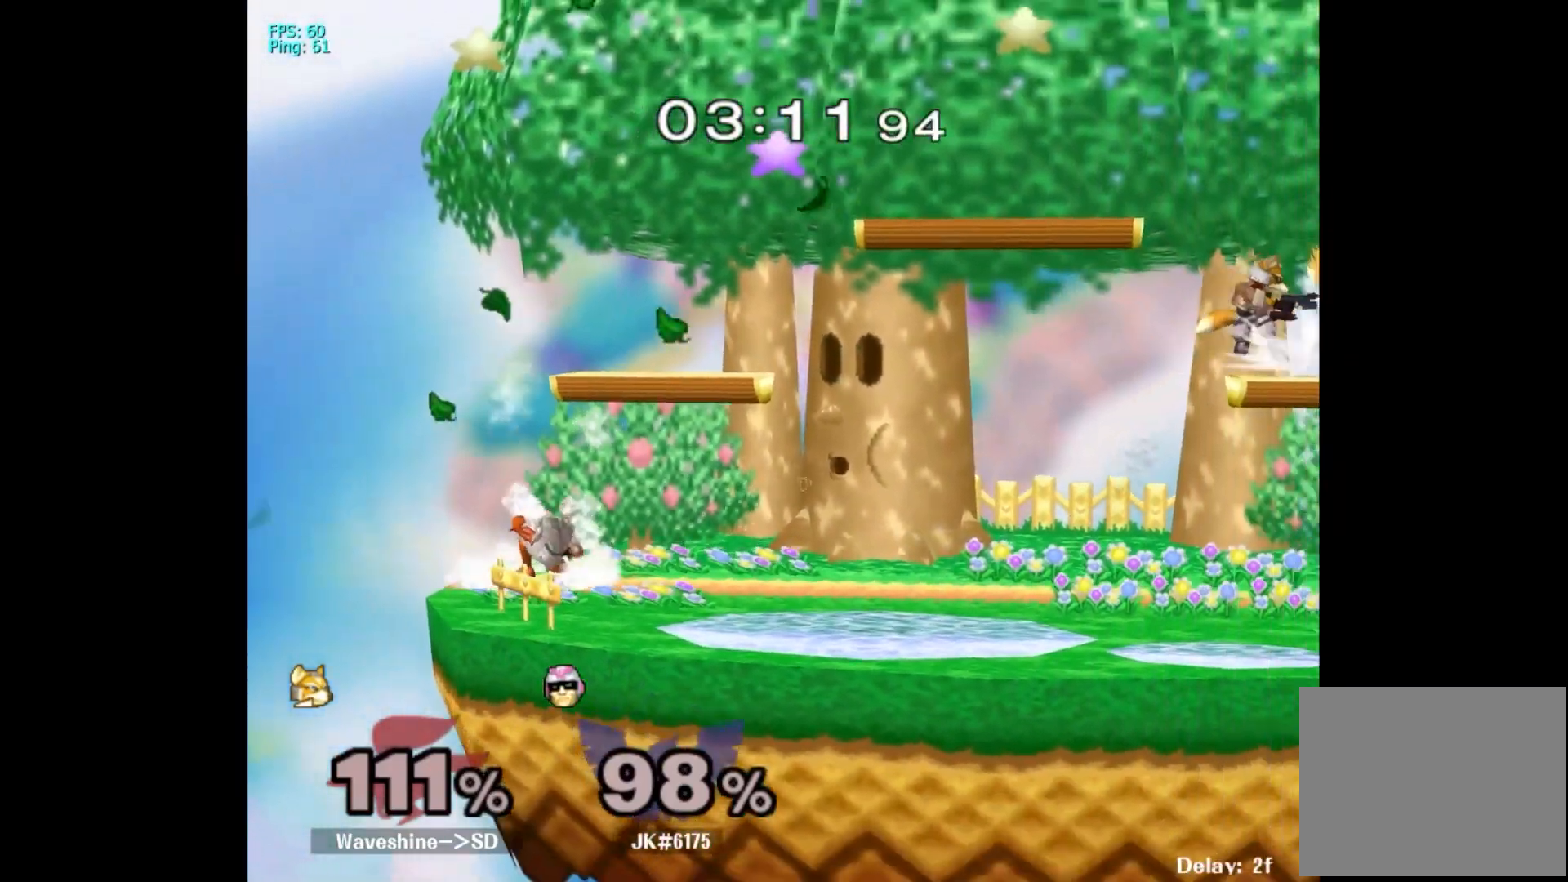
{"dt_ms": 500, "buttons": [], "left_stick": "center", "right_stick": "center", "events": []}
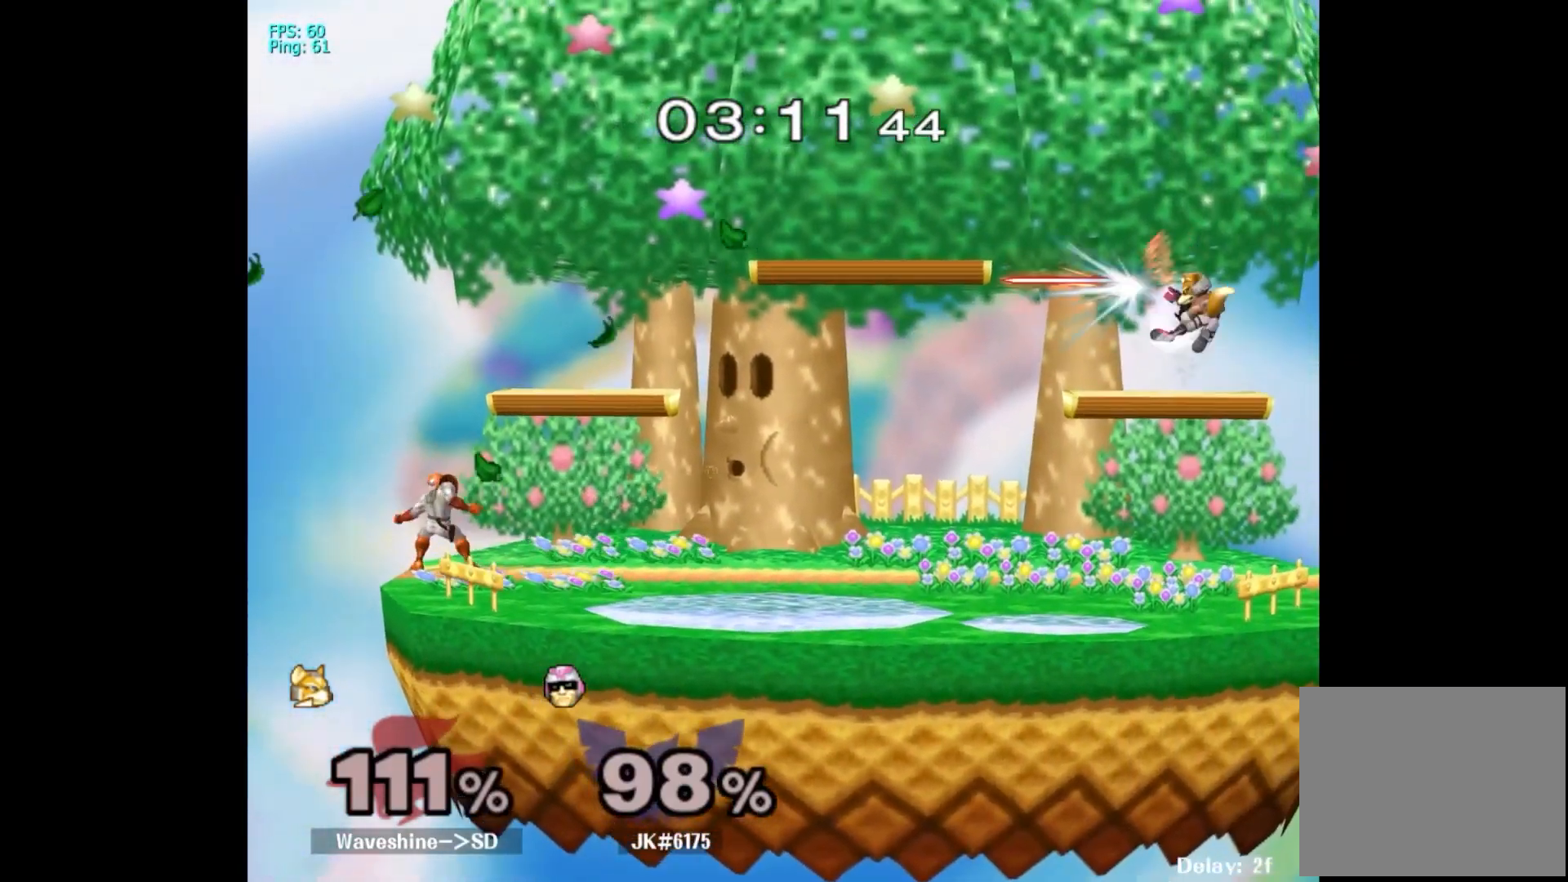
{"dt_ms": 500, "buttons": [], "left_stick": "center", "right_stick": "center", "events": []}
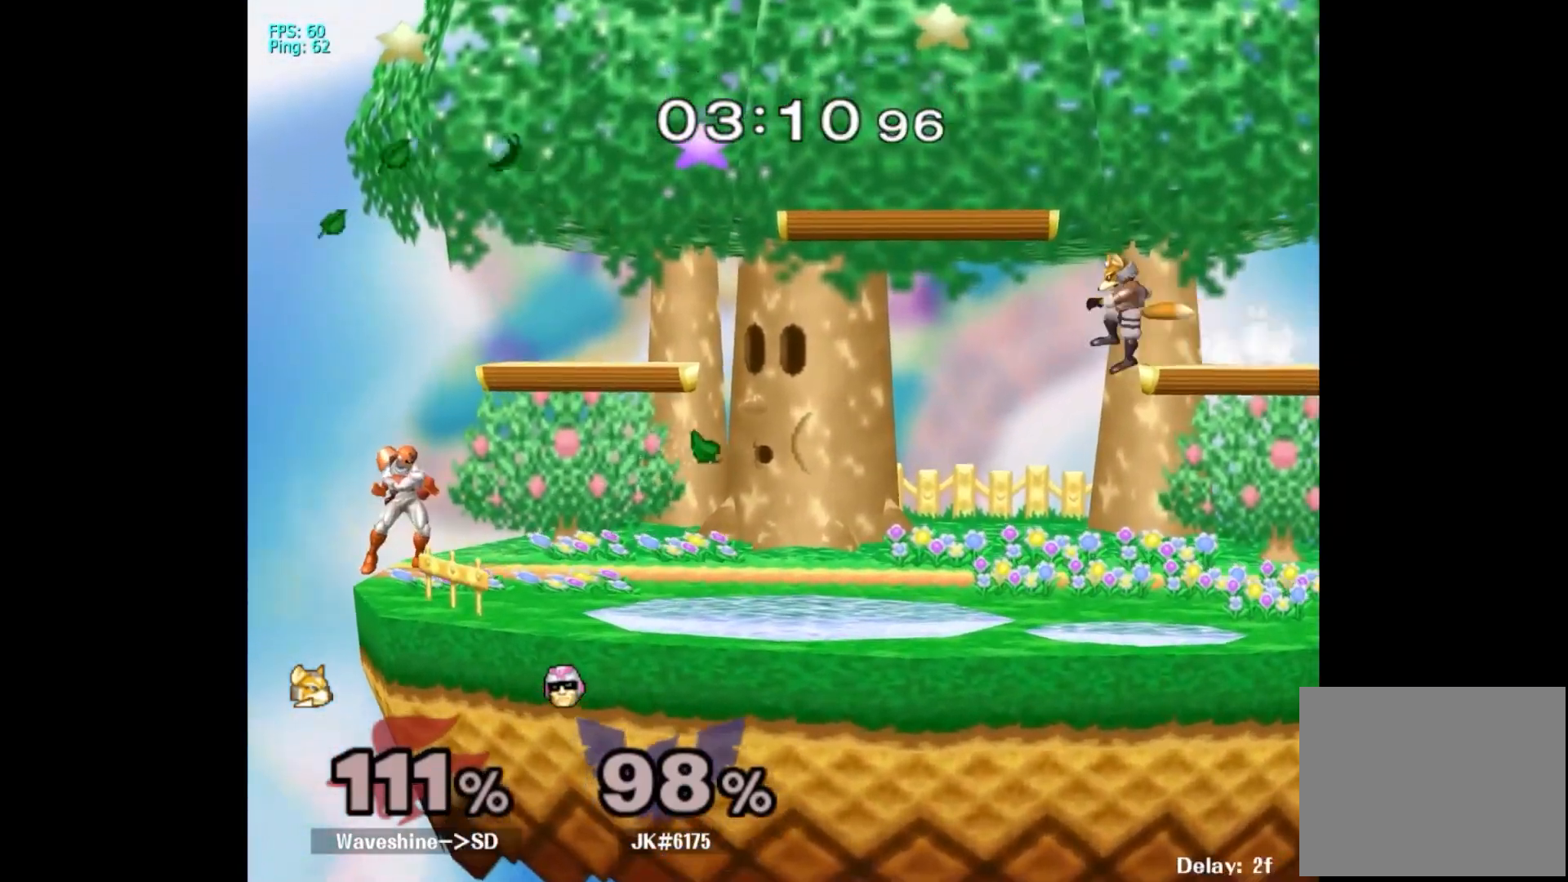
{"dt_ms": 1000, "buttons": [], "left_stick": "center", "right_stick": "center"}
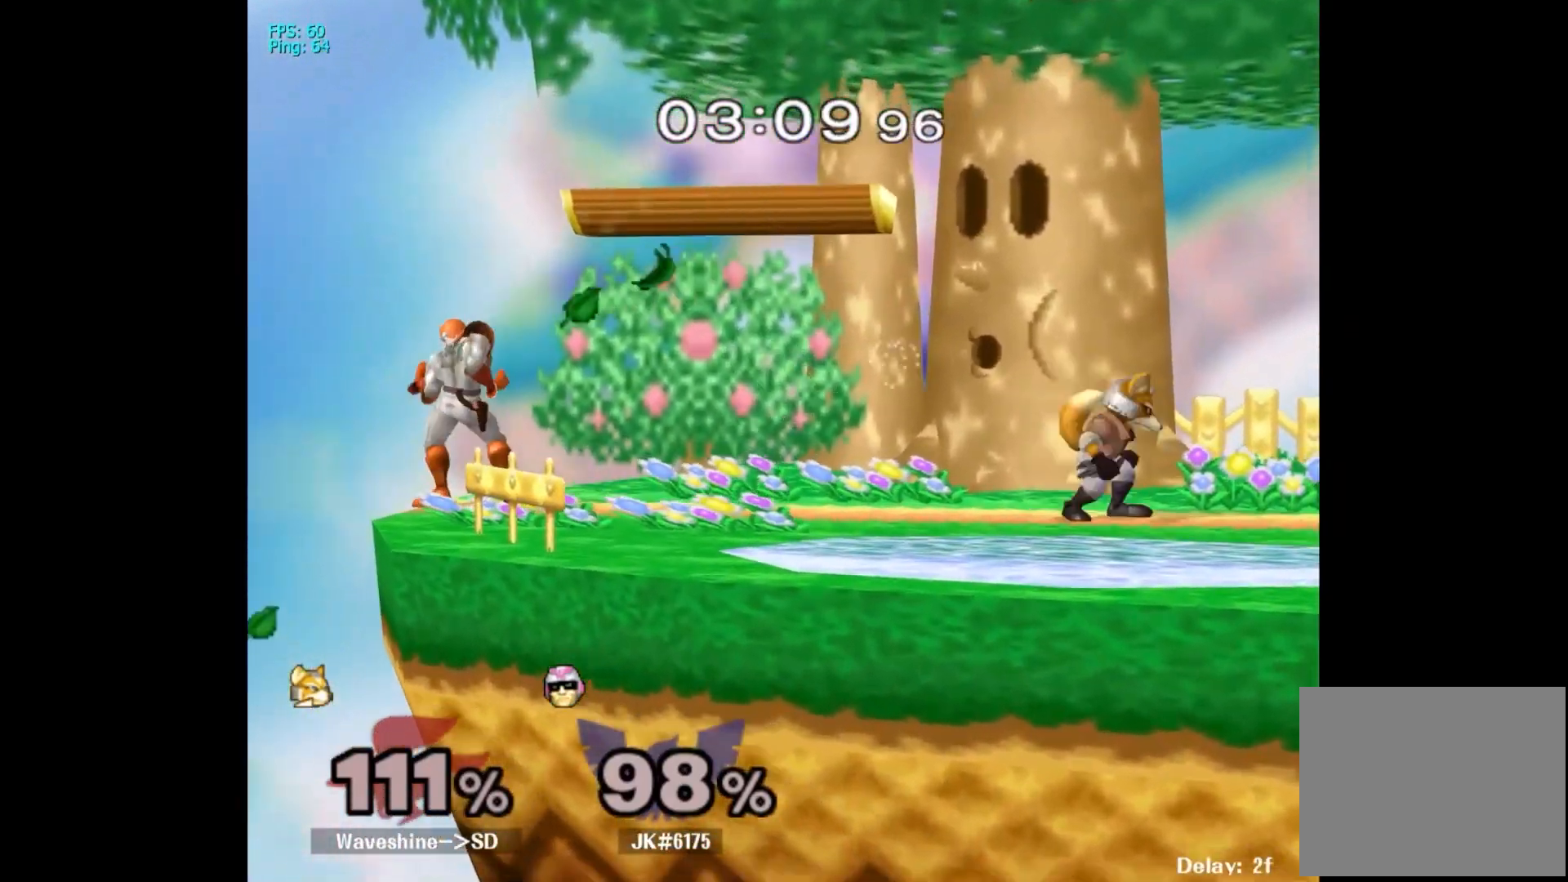
{"dt_ms": 500, "buttons": [], "left_stick": "down-right", "right_stick": "center", "events": [[117, "X", "down"], [150, "X", "up"], [183, "left_stick", "right"], [283, "left_stick", "down-right"]]}
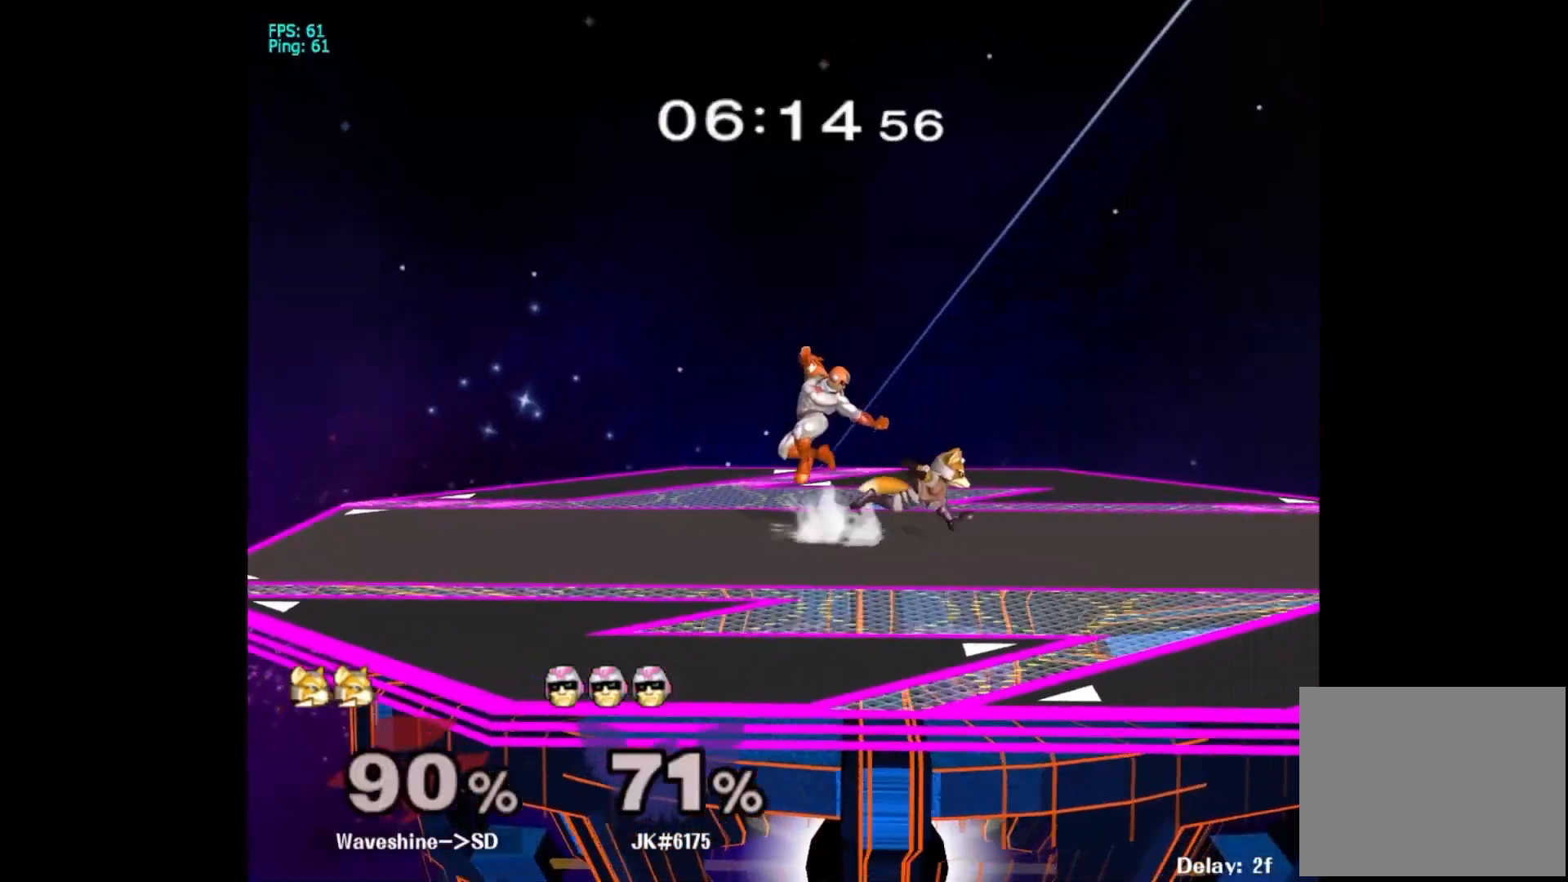
{"dt_ms": 500, "buttons": [], "left_stick": "down-right", "right_stick": "center", "events": [[150, "left_stick", "center"], [283, "left_stick", "right"], [483, "left_stick", "down-right"]]}
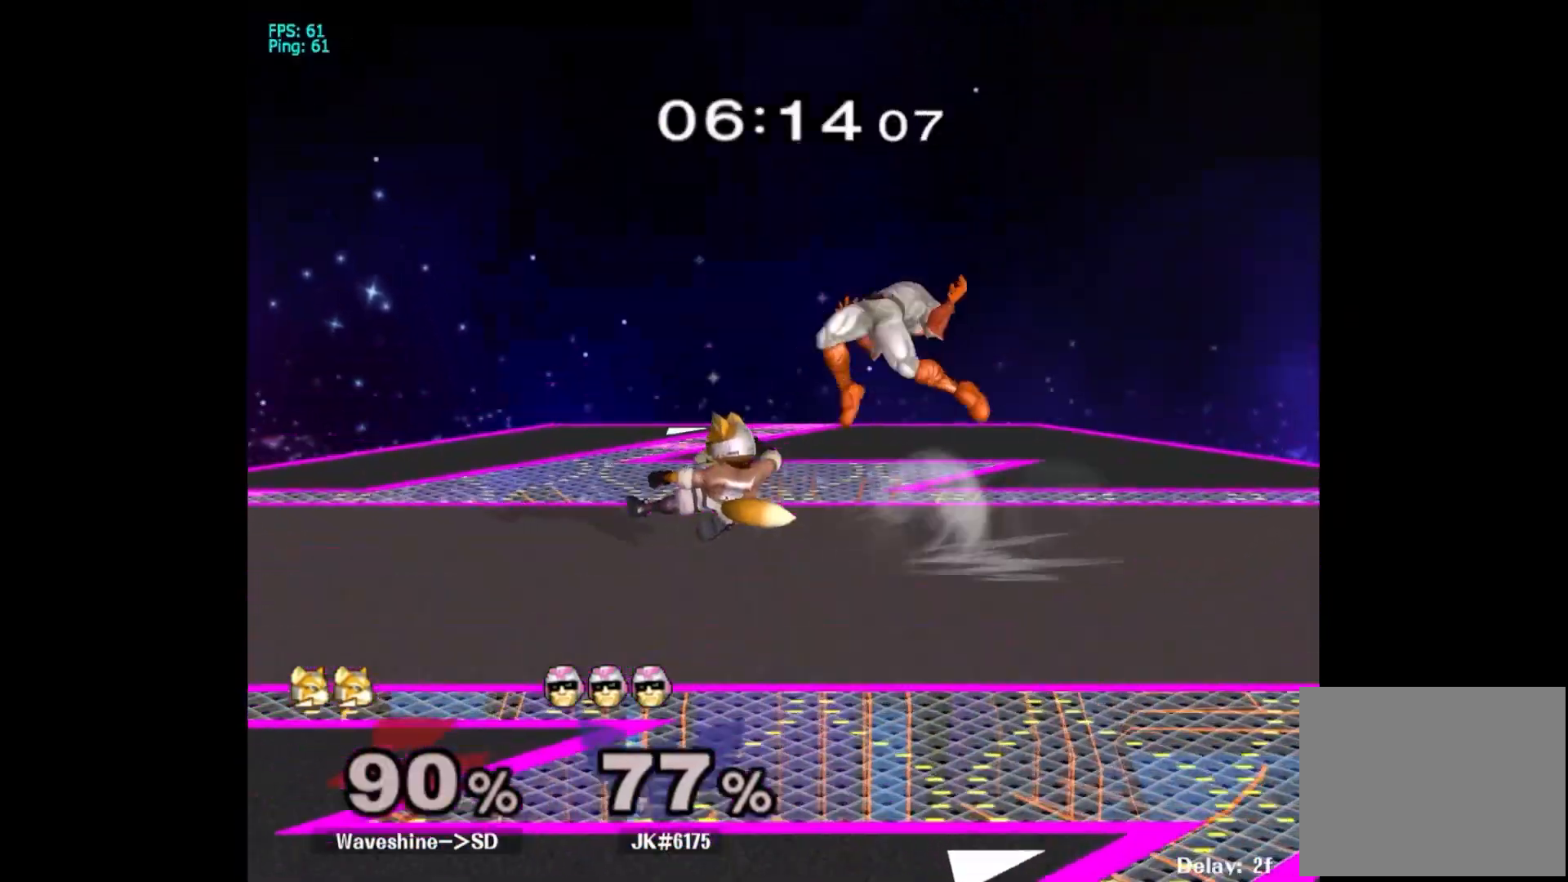
{"dt_ms": 500, "buttons": [], "left_stick": "center", "right_stick": "center", "events": [[150, "left_stick", "center"]]}
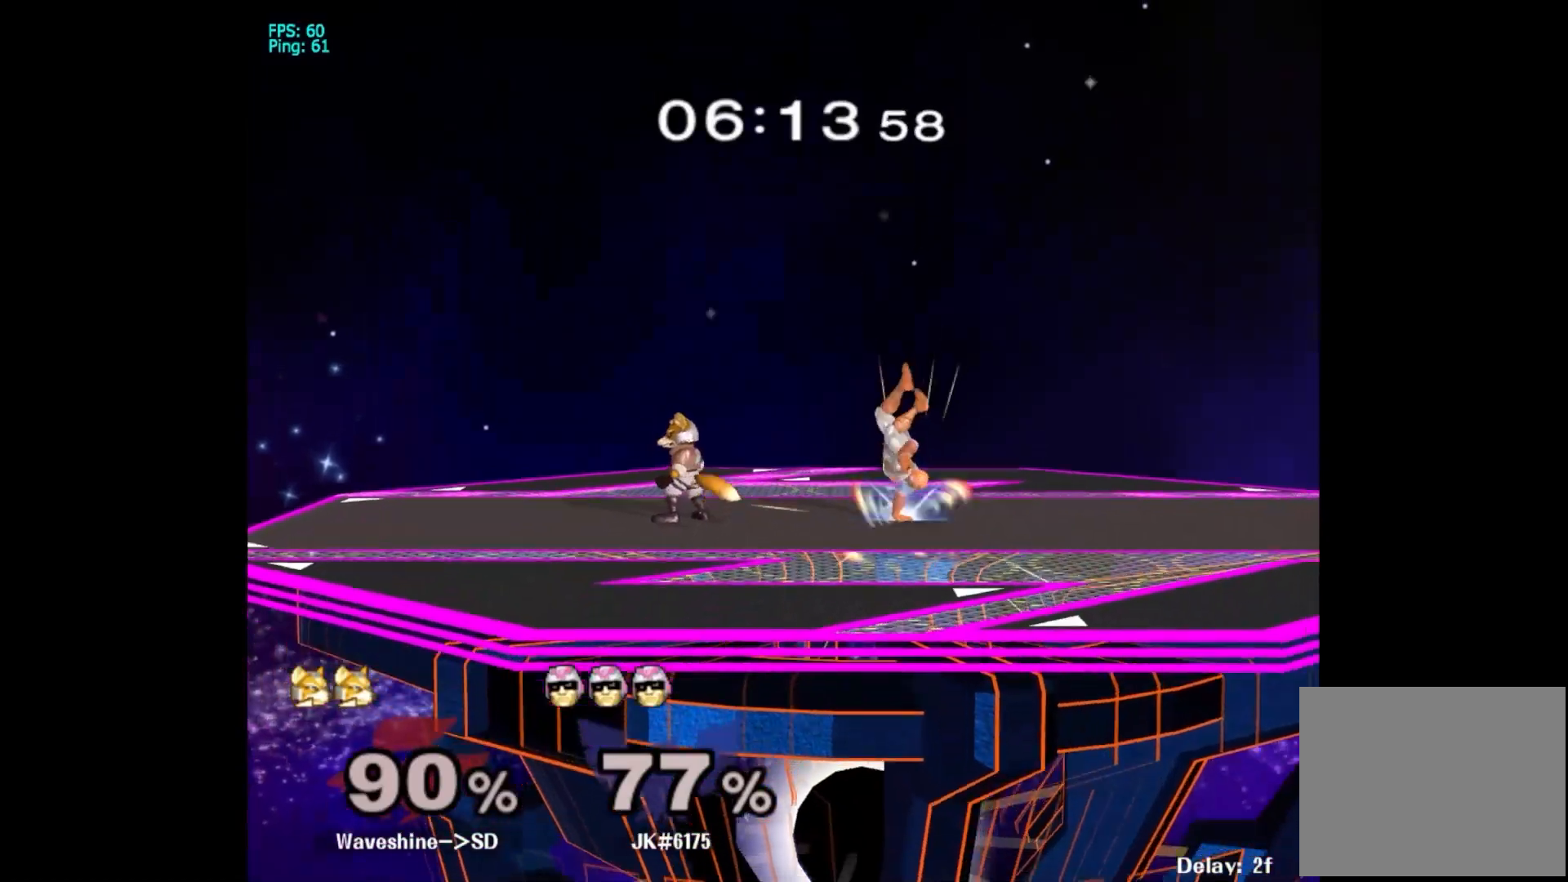
{"dt_ms": 500, "buttons": [], "left_stick": "center", "right_stick": "center", "events": [[367, "X", "down"], [417, "X", "up"]]}
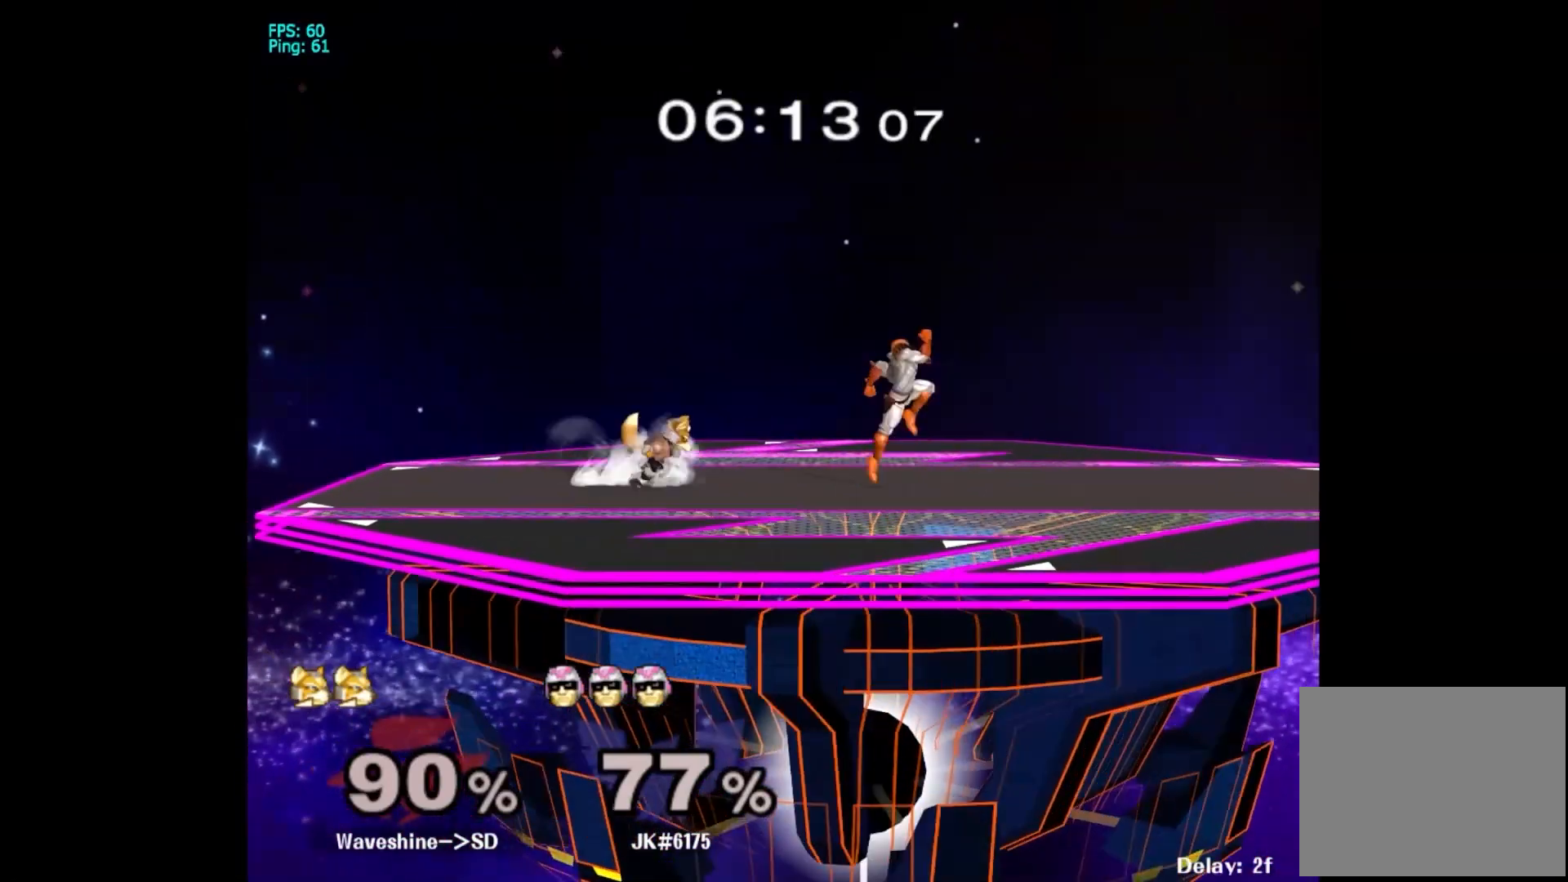
{"dt_ms": 500, "buttons": [], "left_stick": "center", "right_stick": "center", "events": [[100, "right_stick", "left"], [233, "left_stick", "down"], [433, "left_stick", "center"], [433, "right_stick", "center"]]}